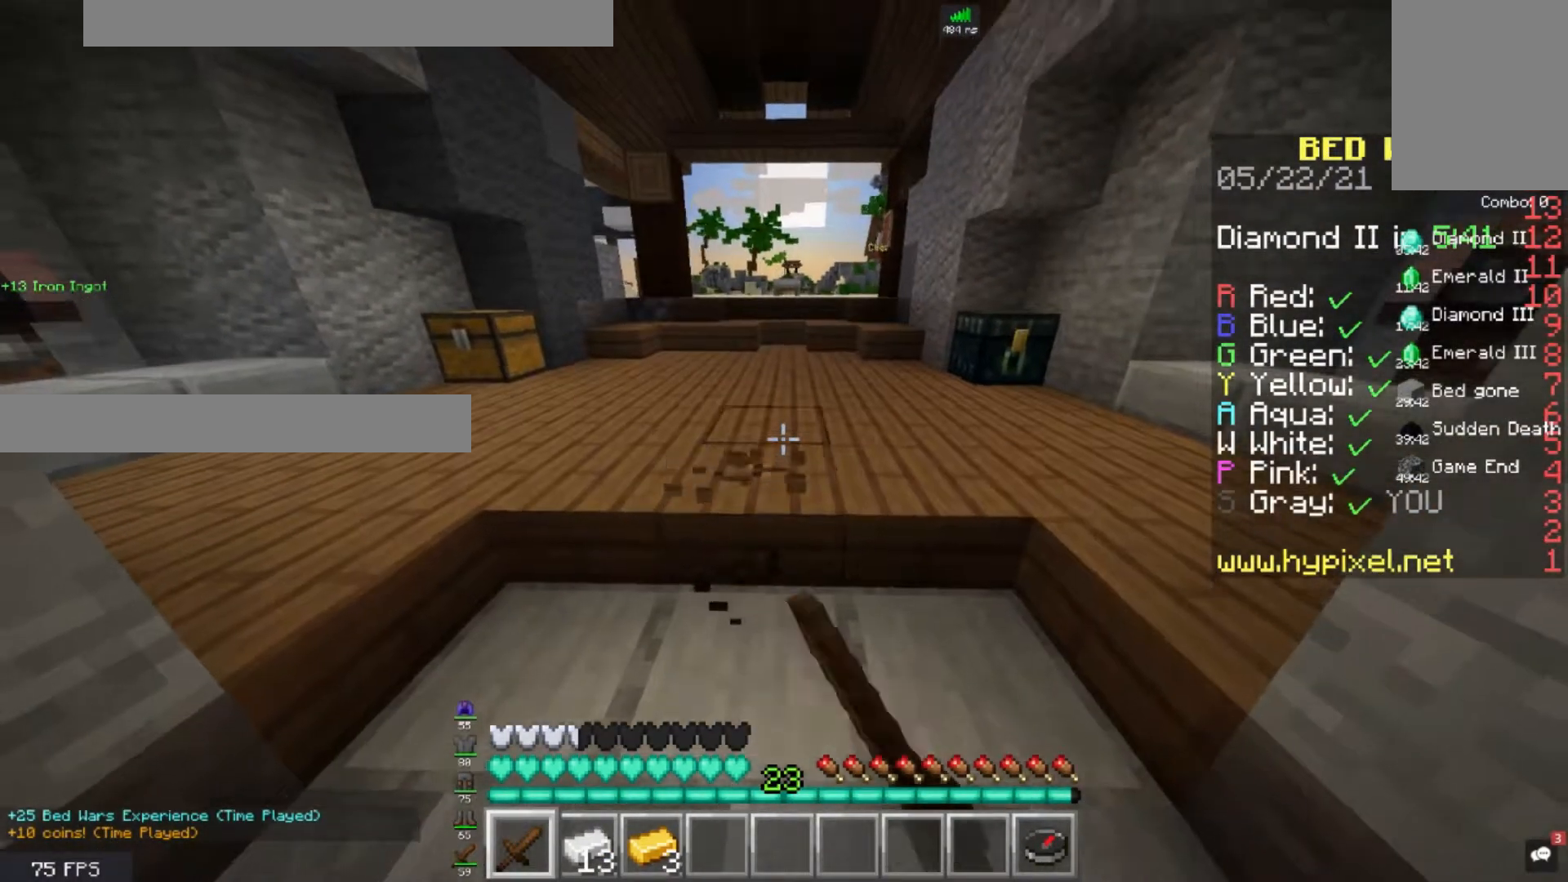
Gameplay with keyboard and mouse; each line is a JSON object with the keys and mouse buttons held at the frame after it. "events" lists presses ("down") and releases ("up") of "a", "d", "s", "space", "w", "mouse_left" and "mouse_right" between this image and that frame as [ms after this image, input, new state], when the widget could be followed in between. "mouse_left", "mouse_right" = the "left", "right" buttons of the "mouse" list. No other keys are recorded. Fast repeated clicks can show as one long hold. Mouse movement is not recorded.
{"keys": [], "mouse": ["left"], "events": [[40, "s", "down"], [240, "s", "up"]]}
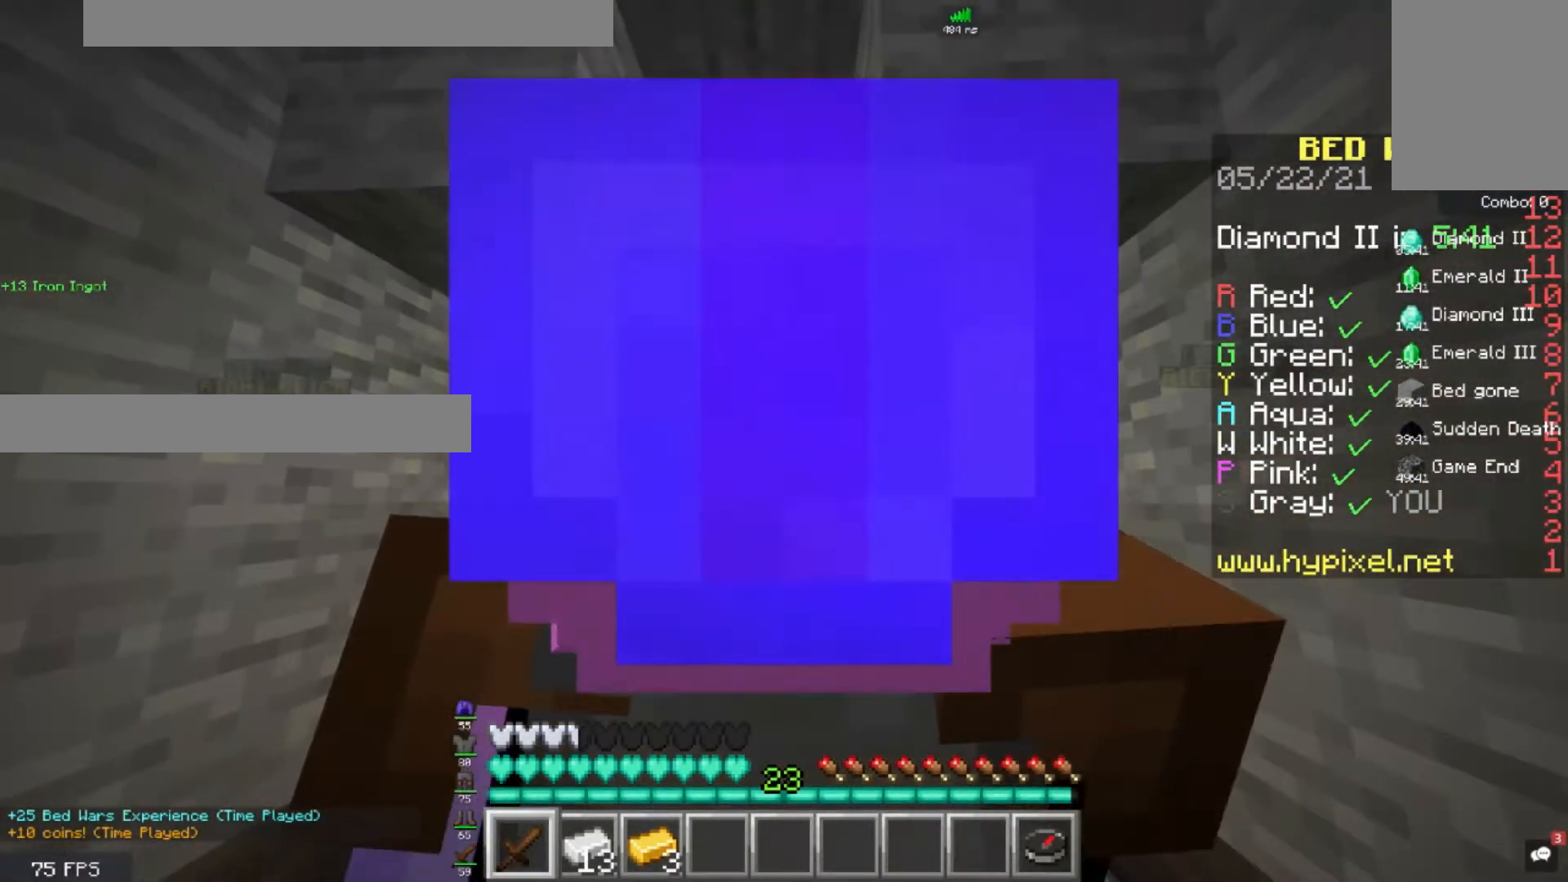
{"keys": [], "mouse": ["left"], "events": []}
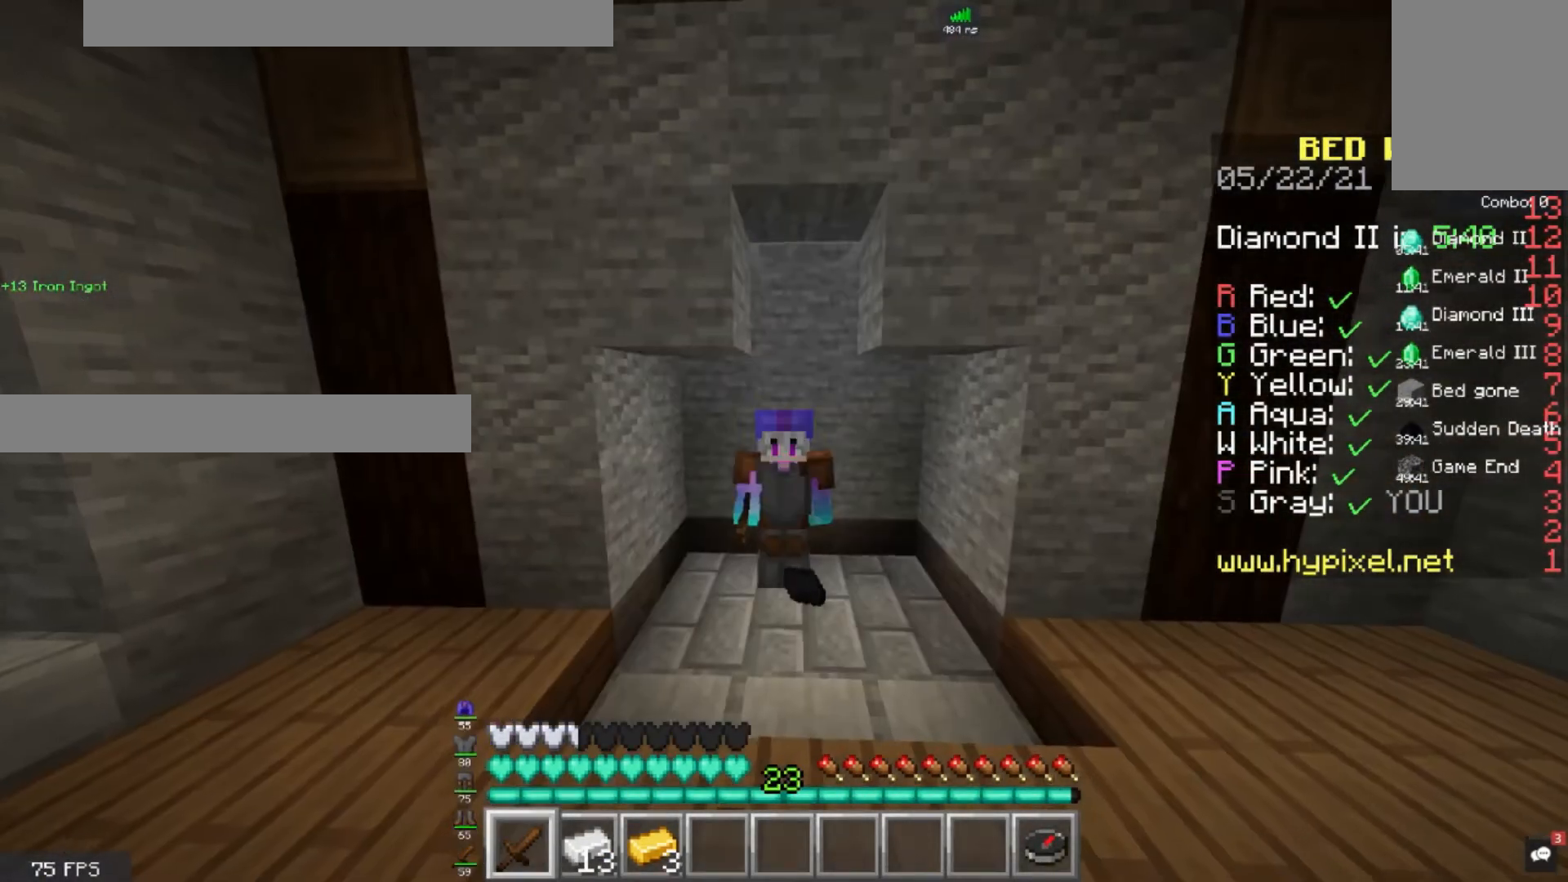
{"keys": [], "mouse": ["left"], "events": []}
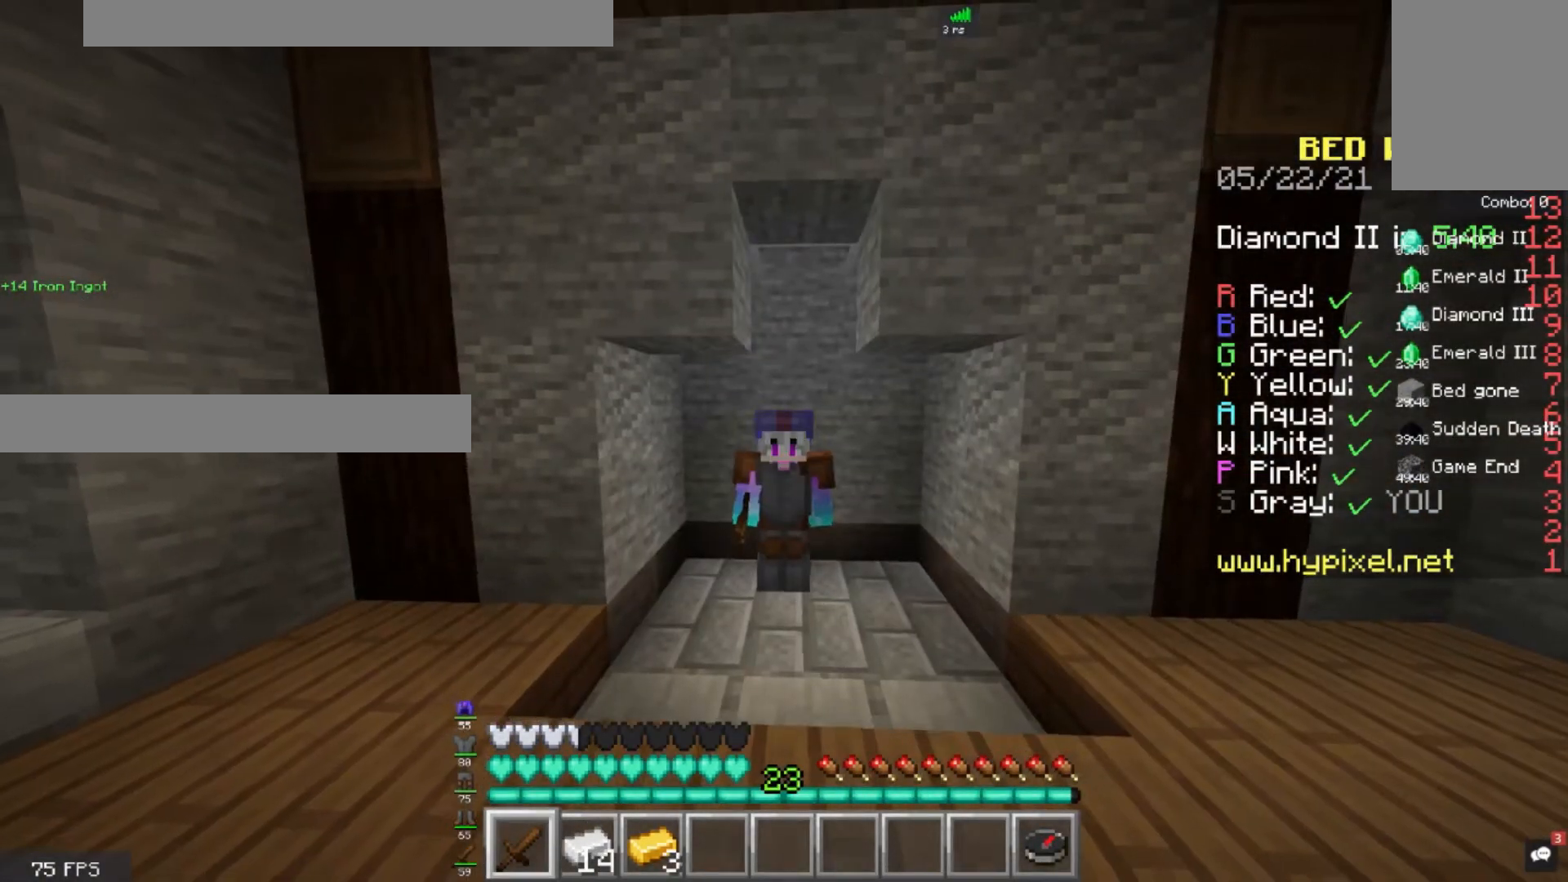
{"keys": [], "mouse": ["left"], "events": [[80, "mouse_left", "up"], [120, "mouse_left", "down"], [200, "mouse_left", "up"], [320, "mouse_left", "down"]]}
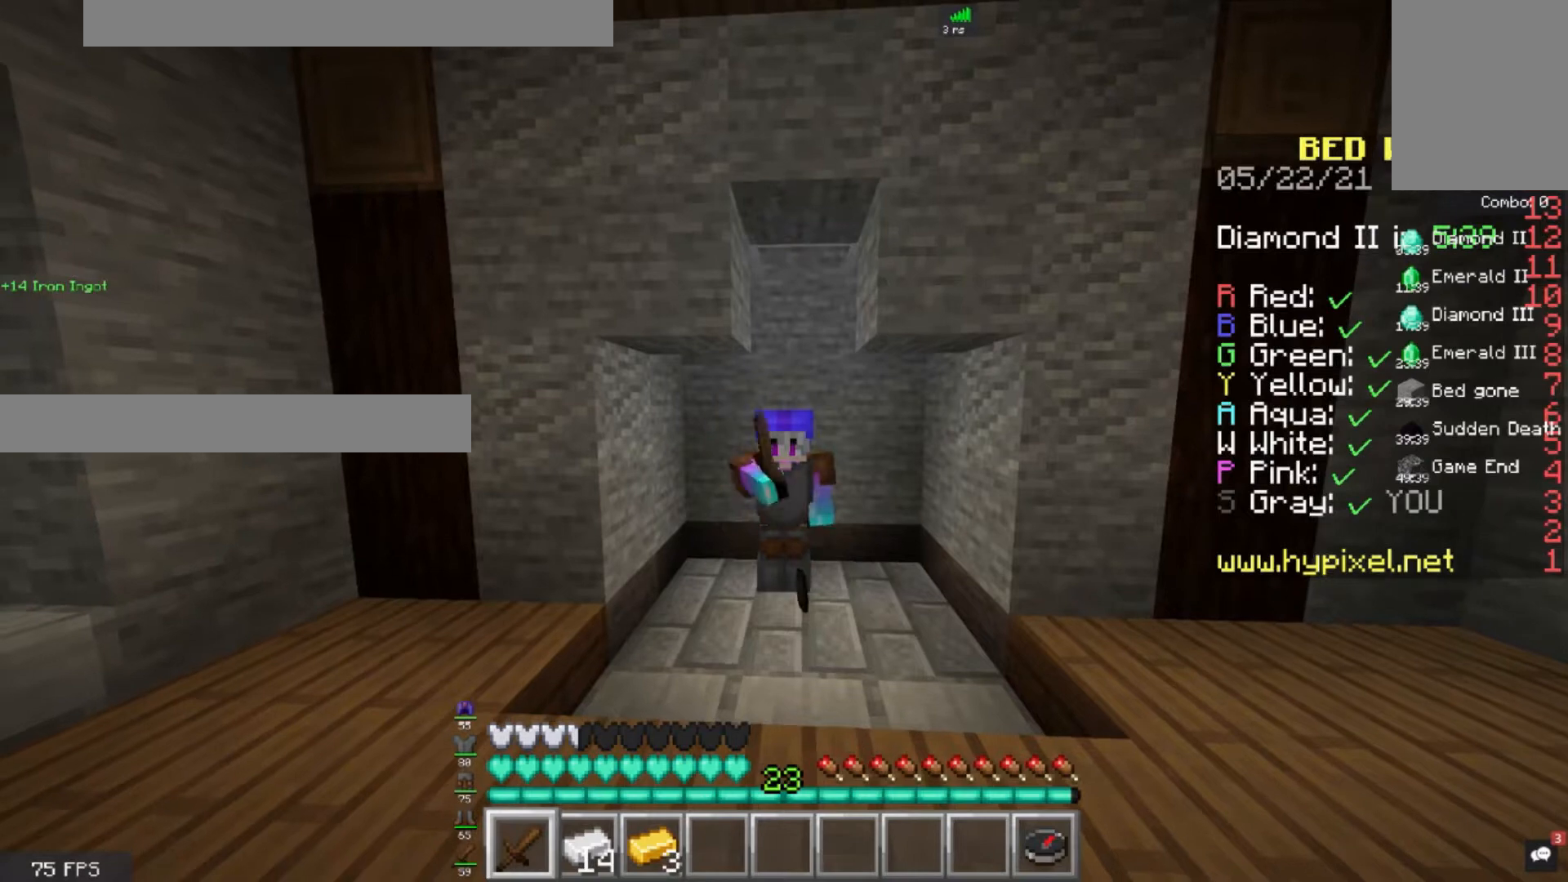
{"keys": [], "mouse": [], "events": [[120, "mouse_left", "up"]]}
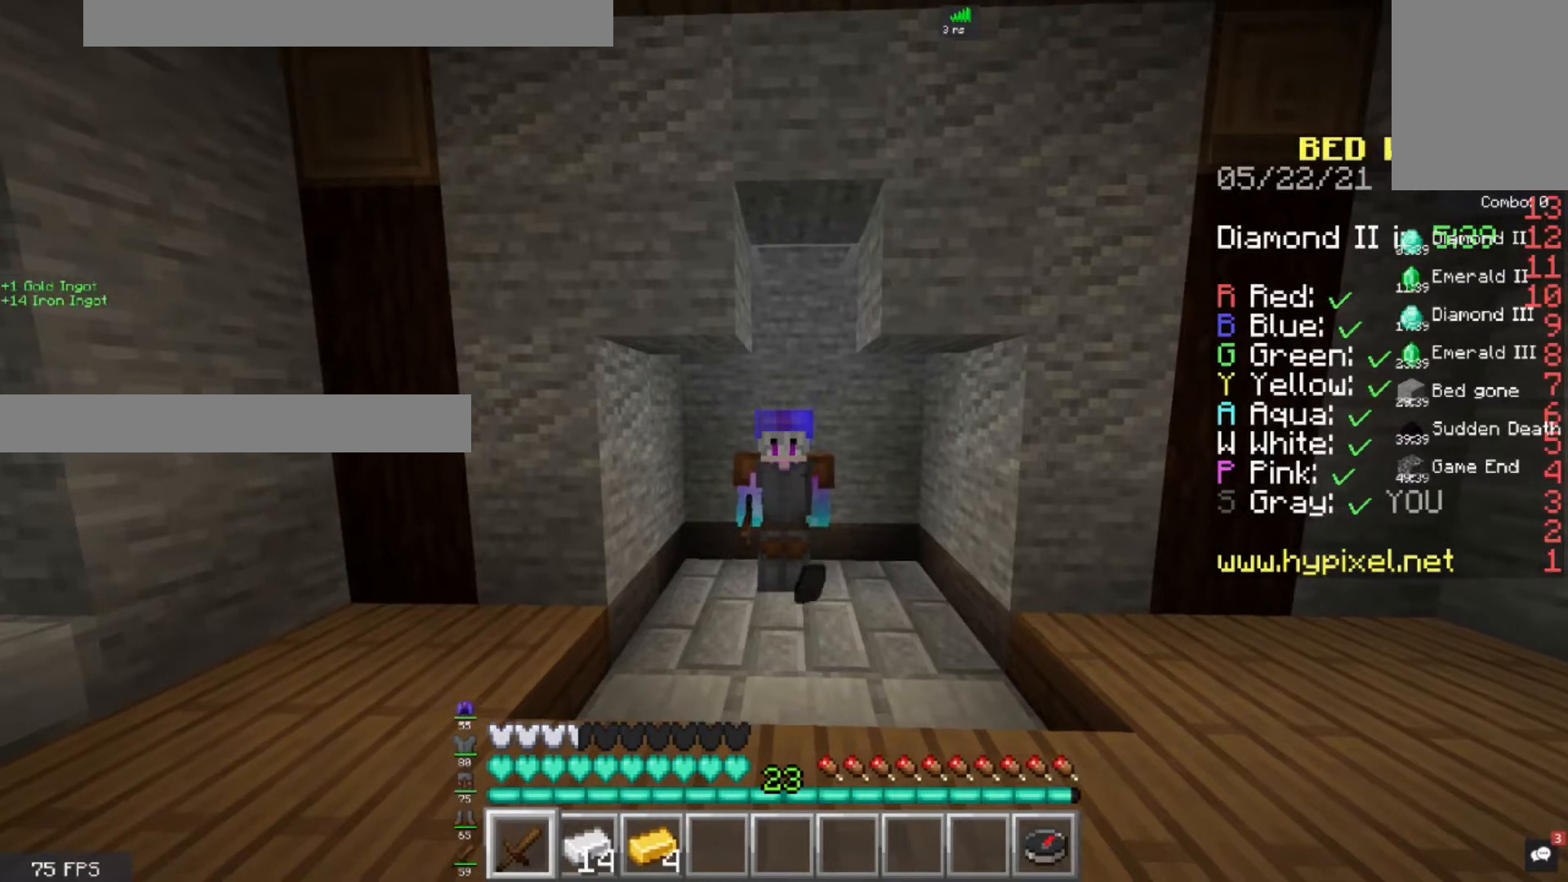
{"keys": [], "mouse": [], "events": []}
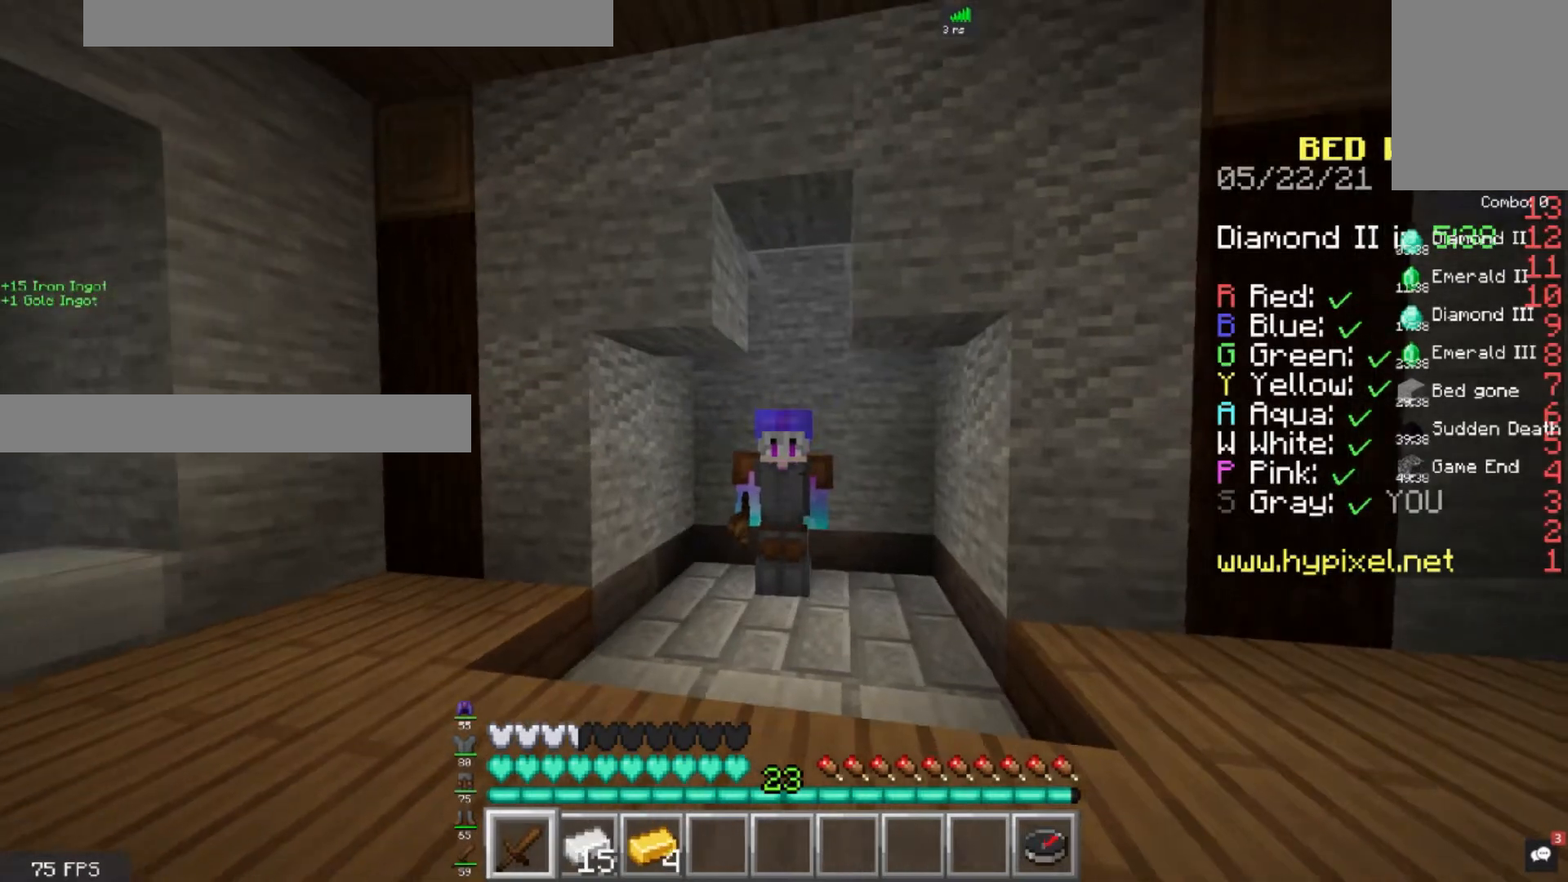
{"keys": [], "mouse": [], "events": []}
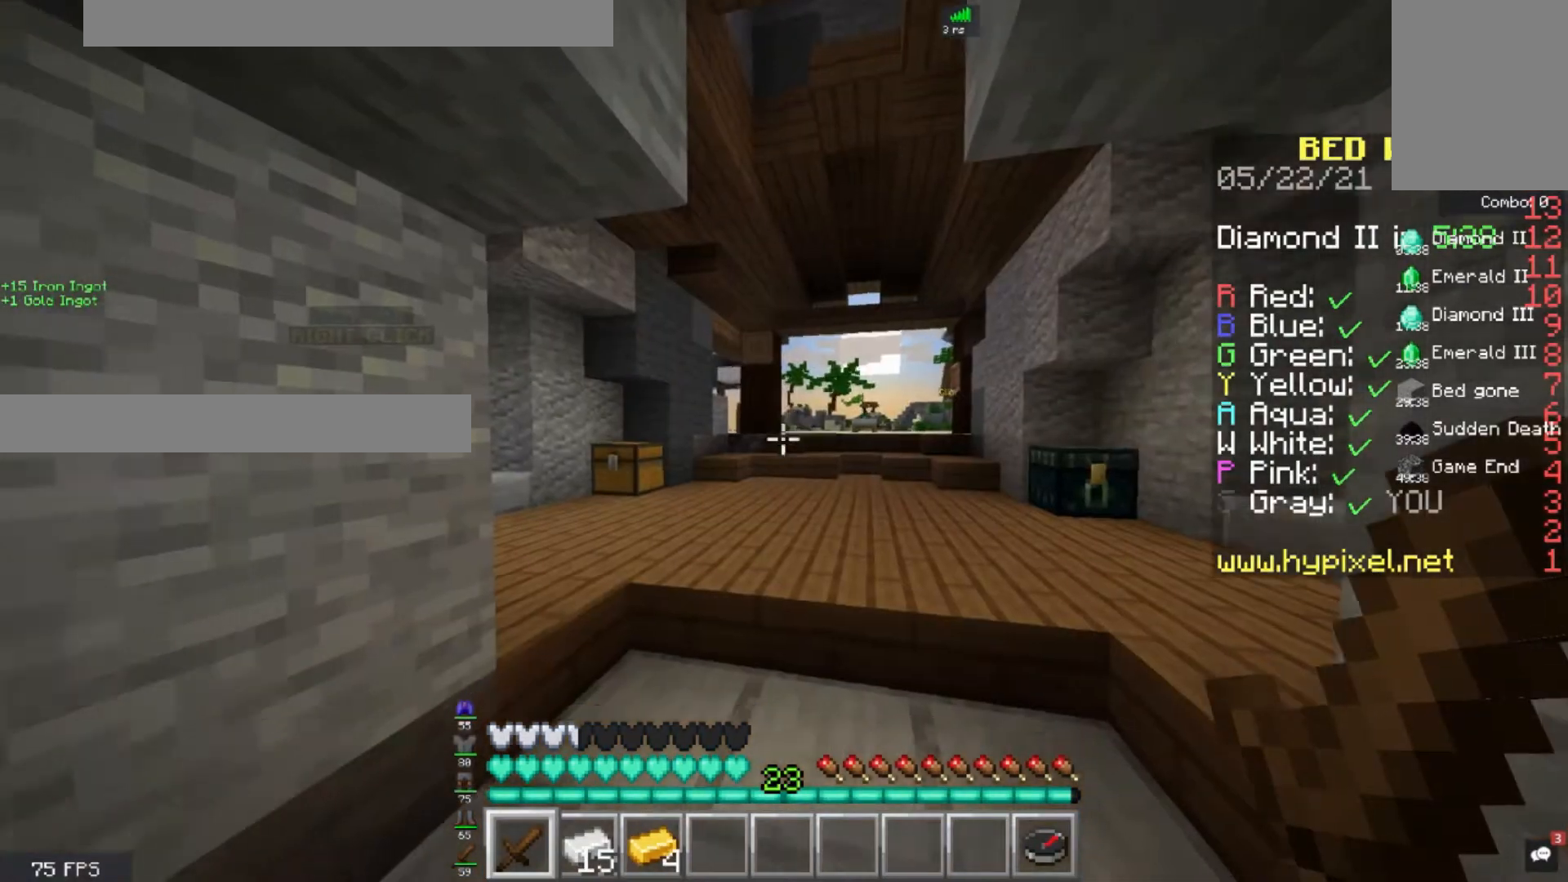
{"keys": ["d"], "mouse": [], "events": [[360, "d", "down"]]}
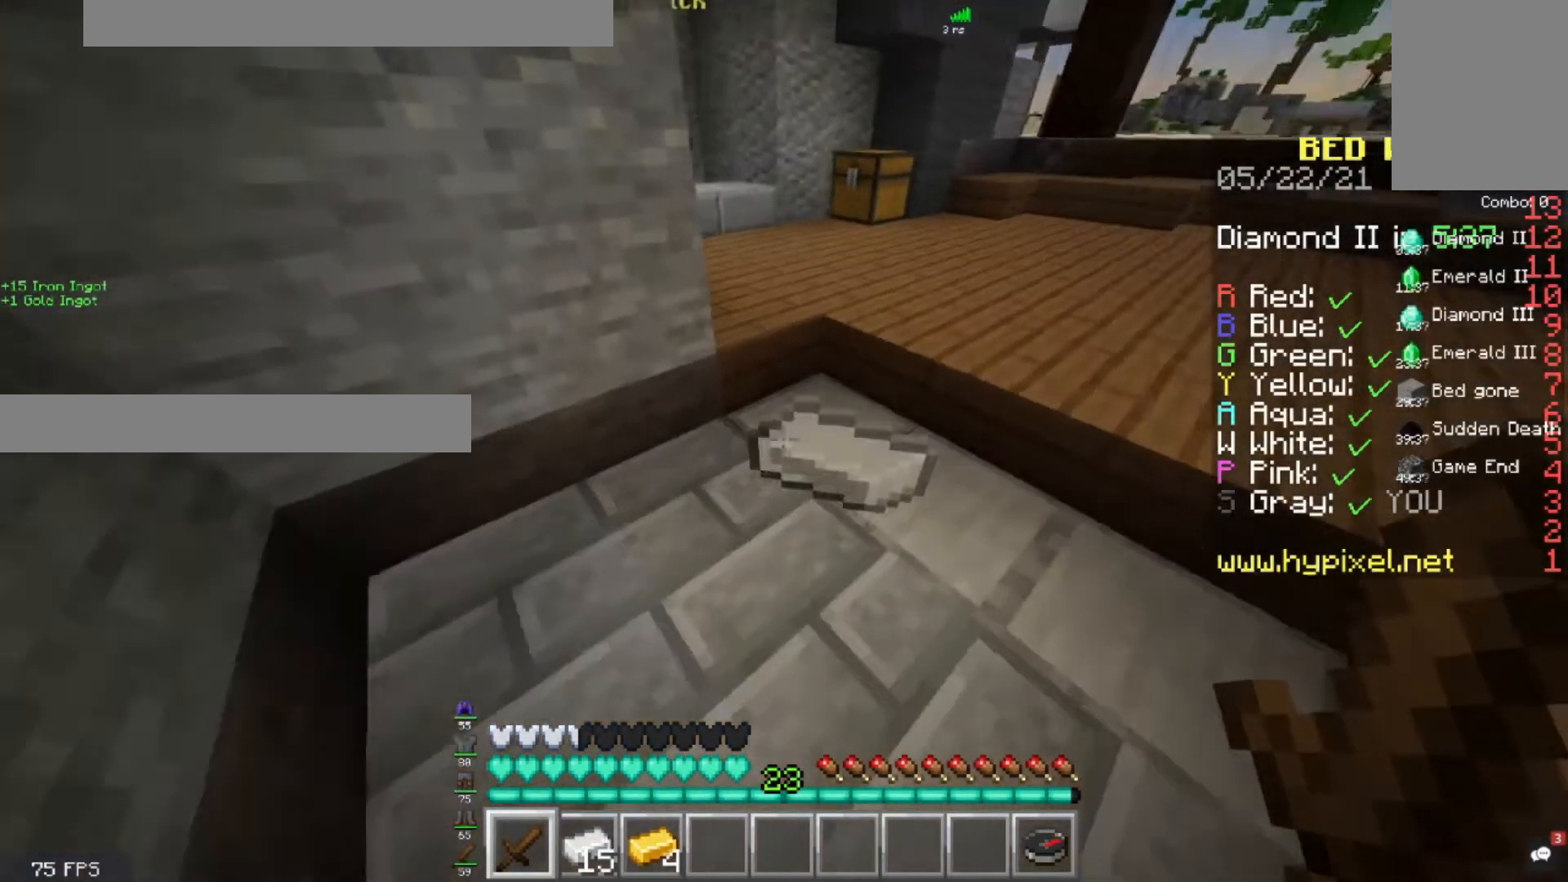
{"keys": ["d"], "mouse": [], "events": [[80, "d", "up"], [520, "d", "down"]]}
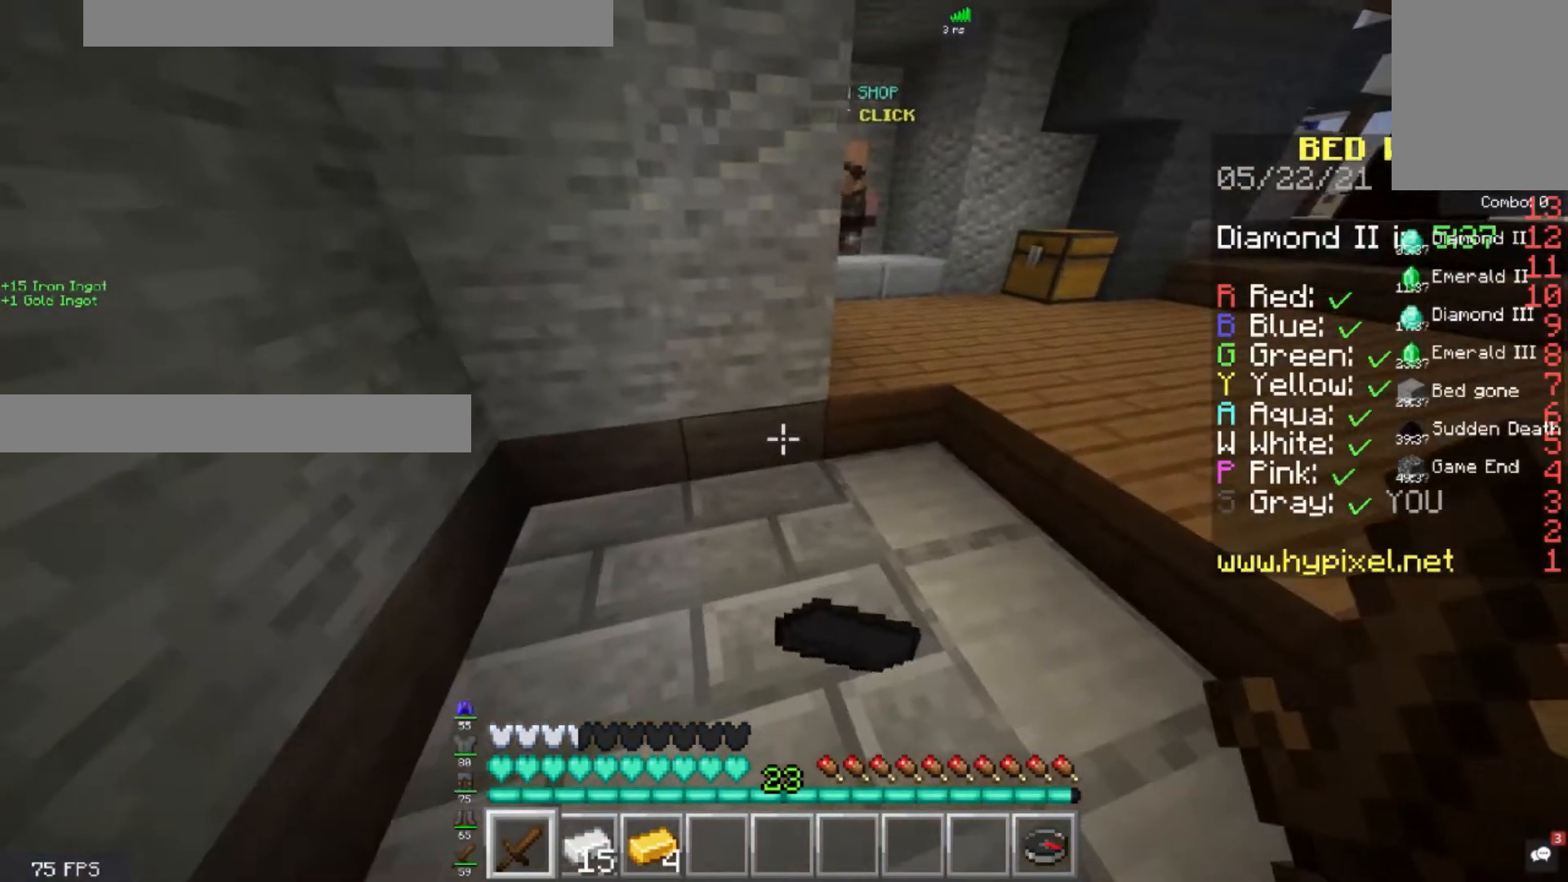
{"keys": ["d", "space", "w"], "mouse": [], "events": [[120, "w", "down"], [320, "space", "down"]]}
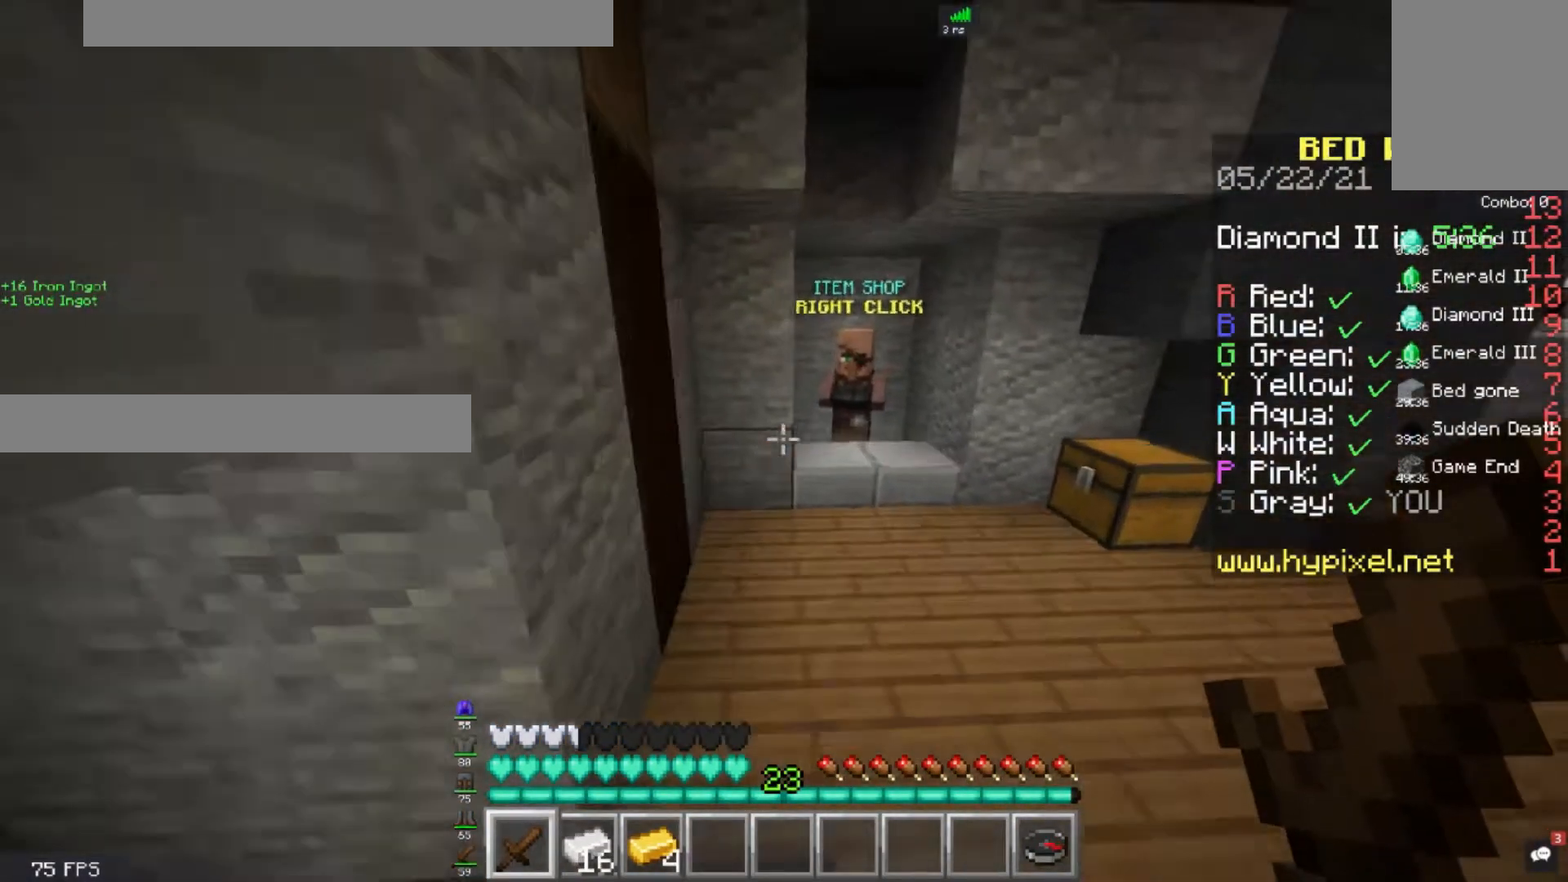
{"keys": ["w"], "mouse": [], "events": [[160, "space", "up"], [280, "d", "up"]]}
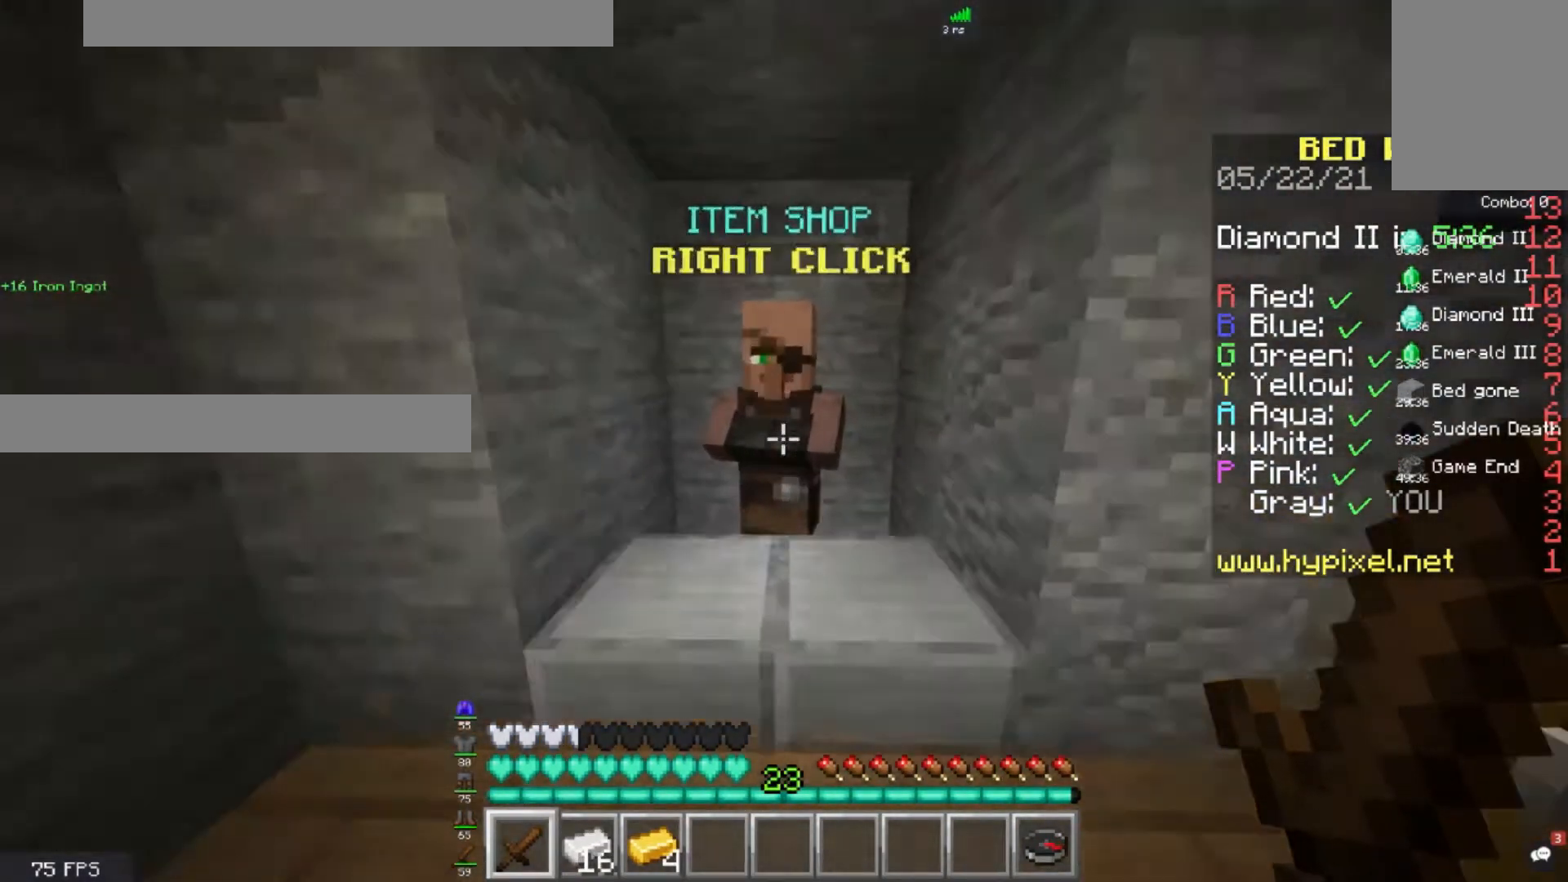
{"keys": [], "mouse": [], "events": [[80, "mouse_right", "down"], [240, "mouse_right", "up"], [240, "w", "up"]]}
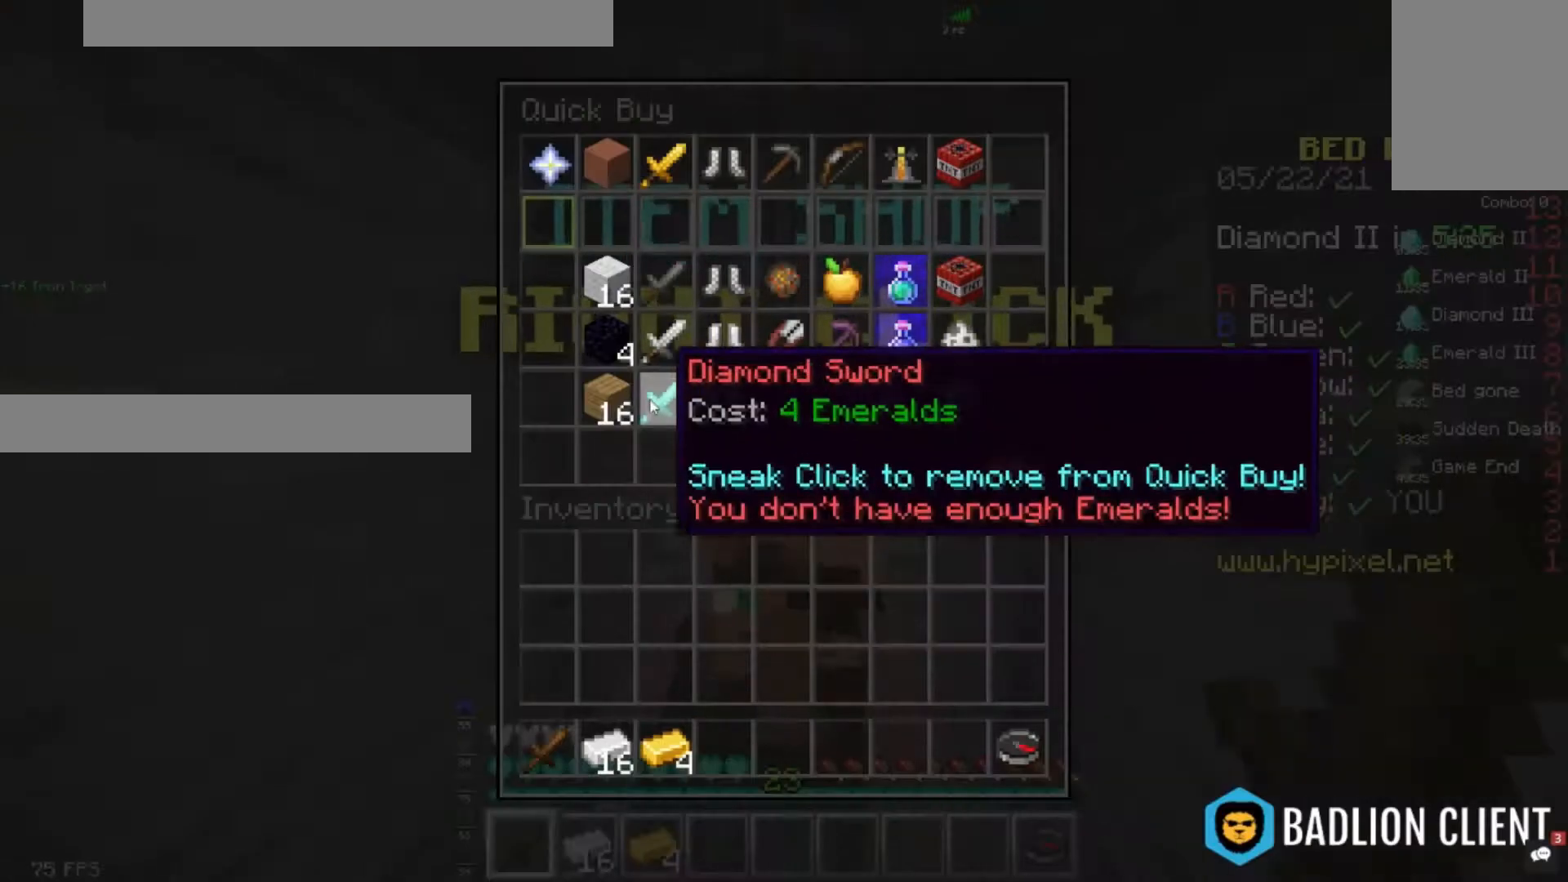
{"keys": [], "mouse": [], "events": []}
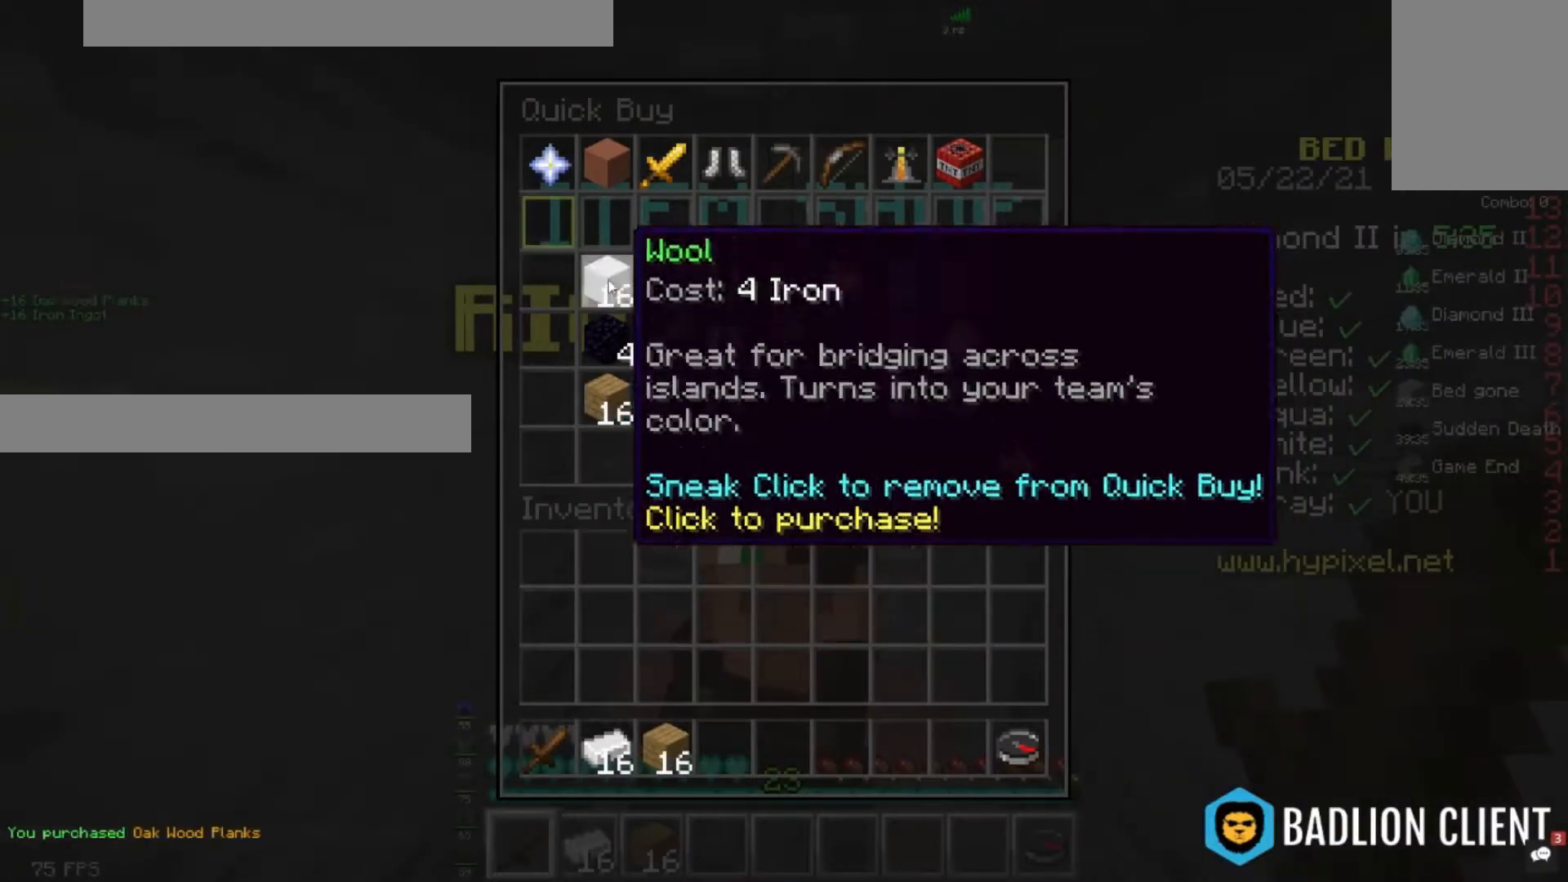
{"keys": [], "mouse": [], "events": []}
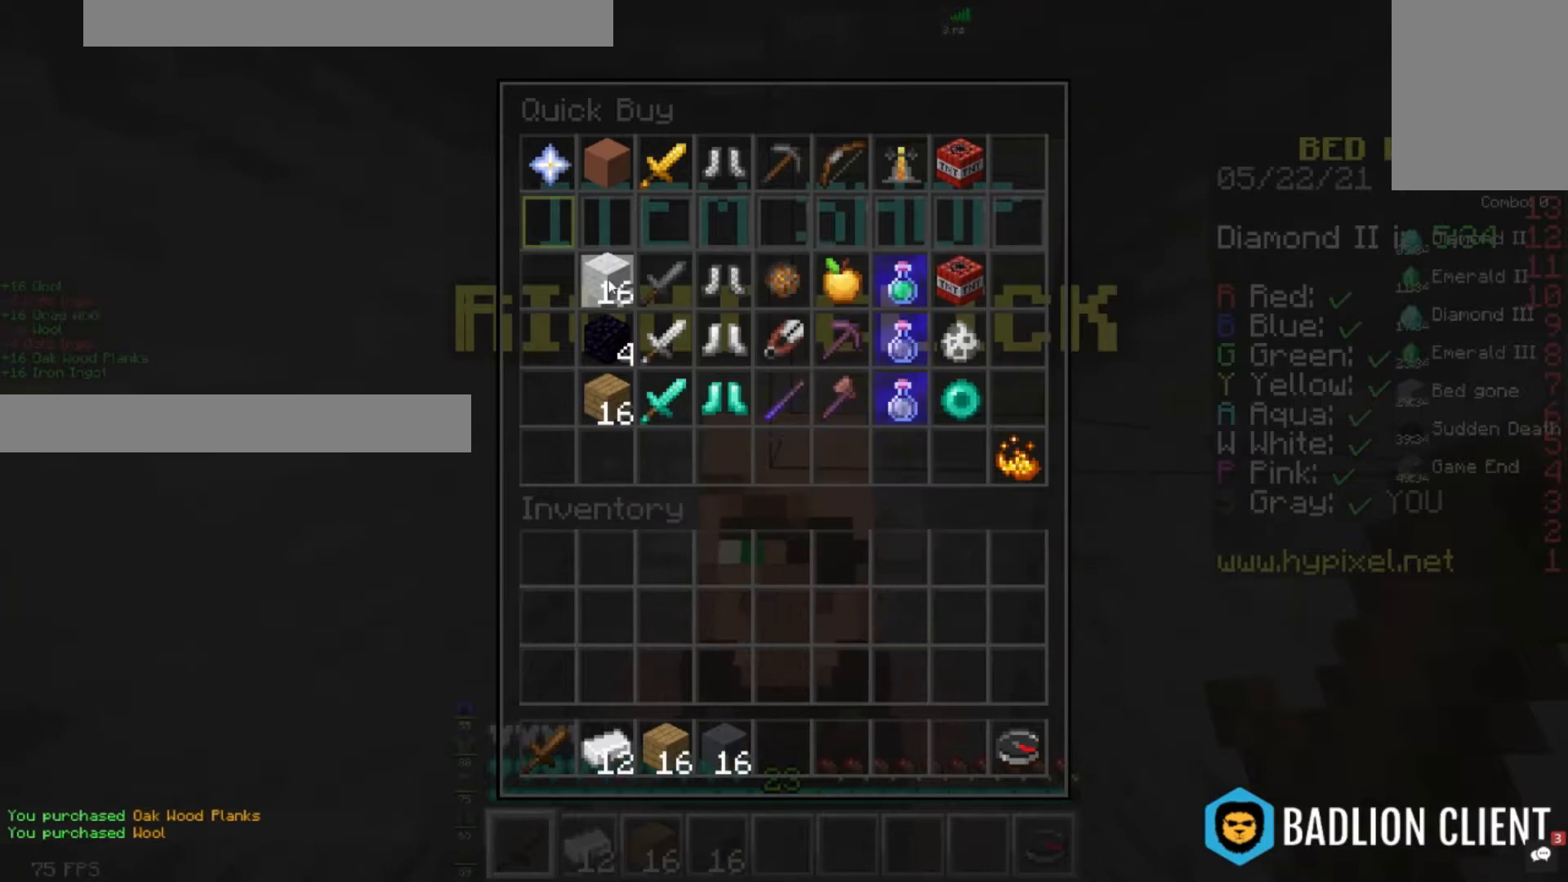
{"keys": [], "mouse": [], "events": [[440, "mouse_left", "down"], [520, "mouse_left", "up"]]}
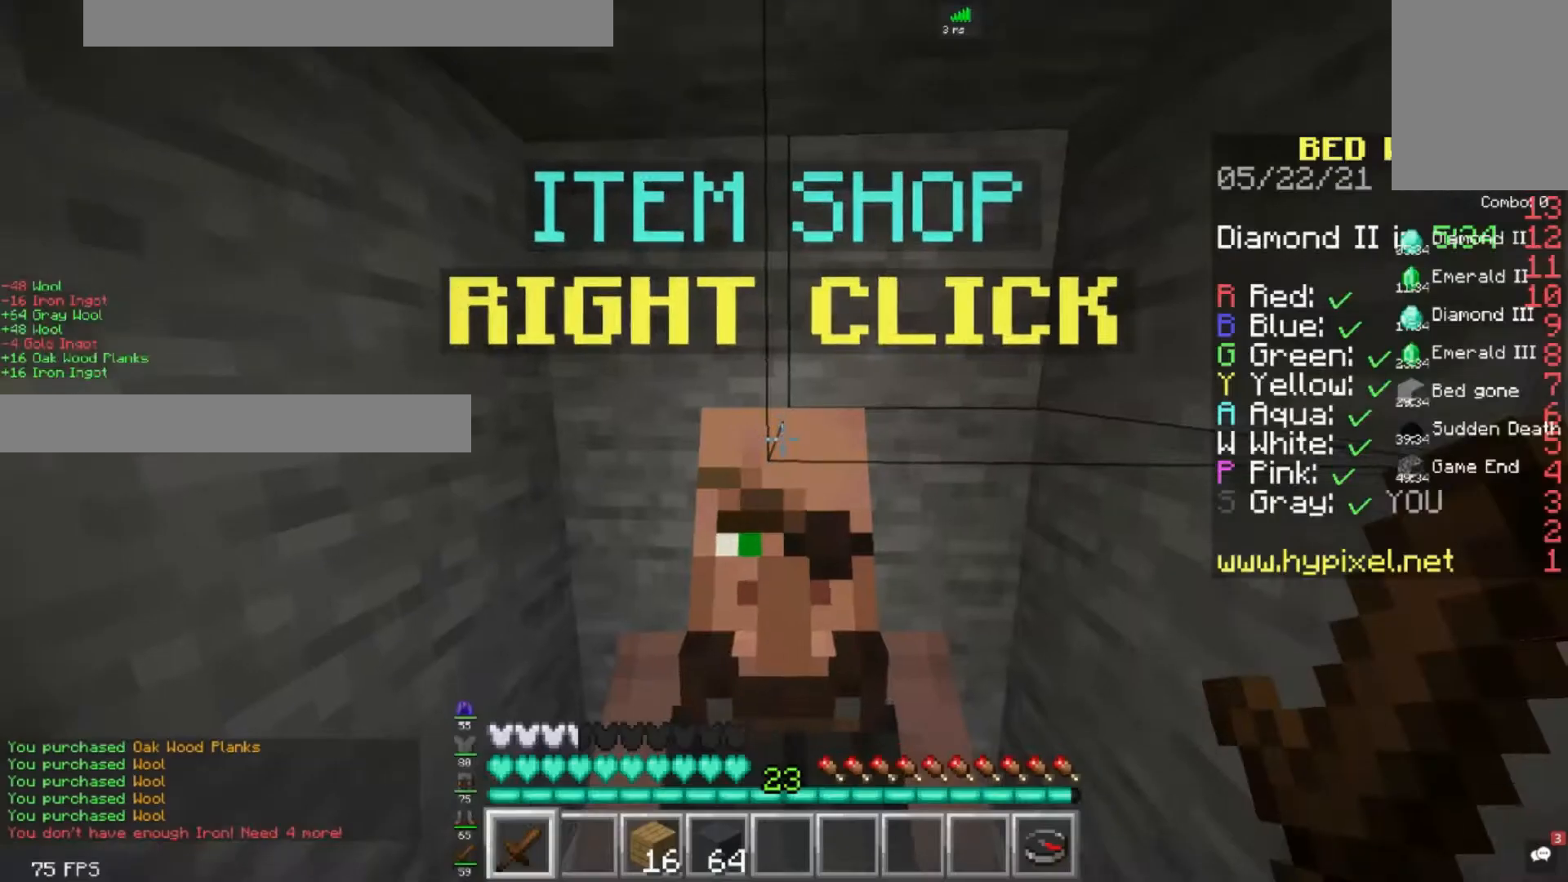
{"keys": [], "mouse": [], "events": []}
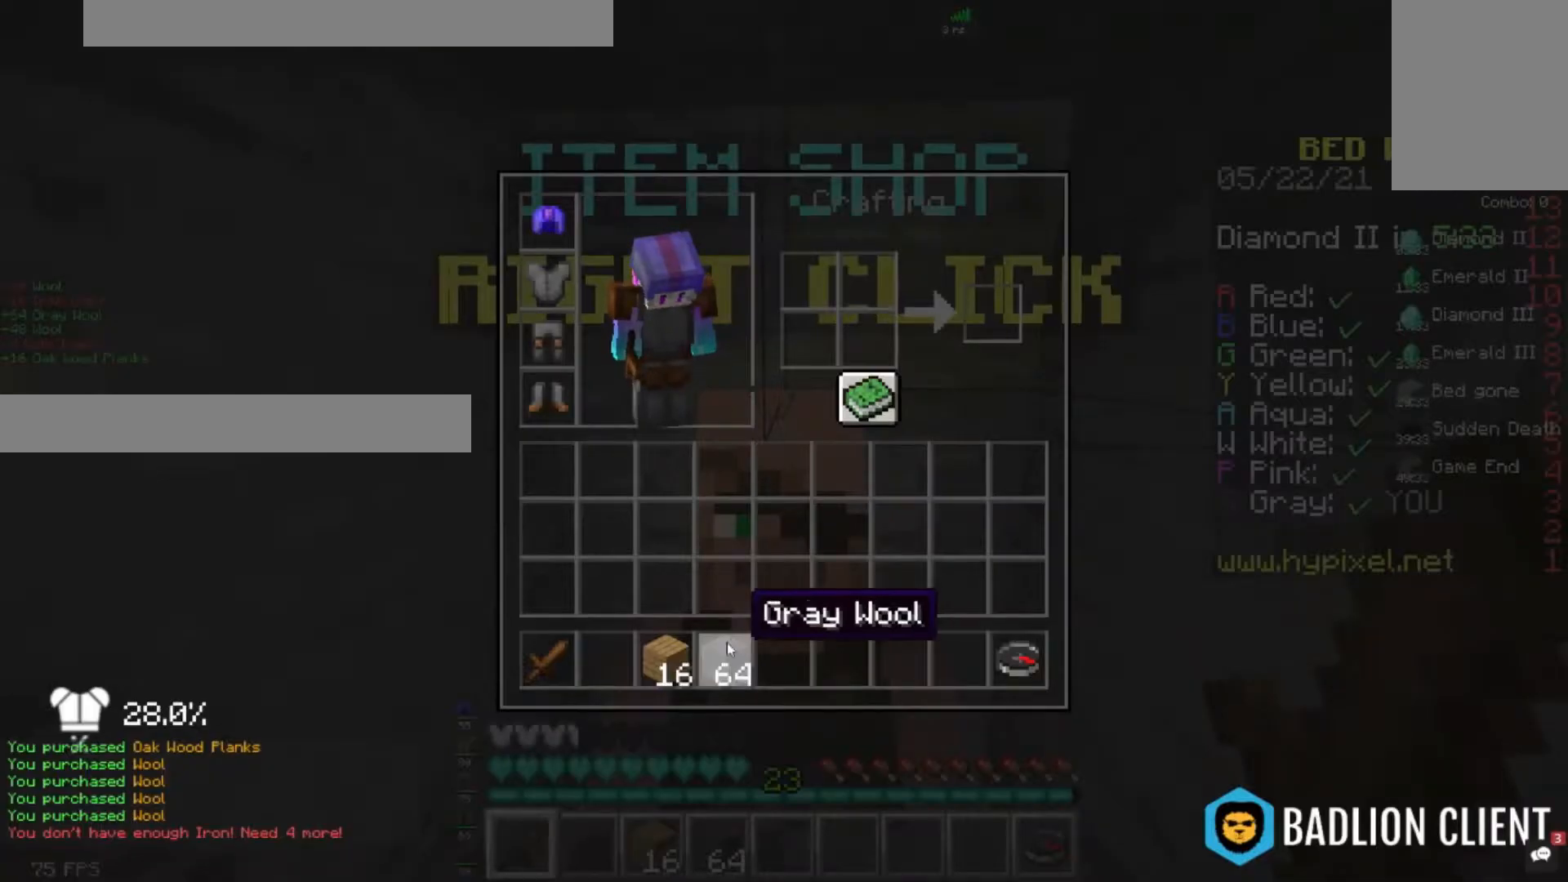
{"keys": ["w"], "mouse": [], "events": [[360, "w", "down"]]}
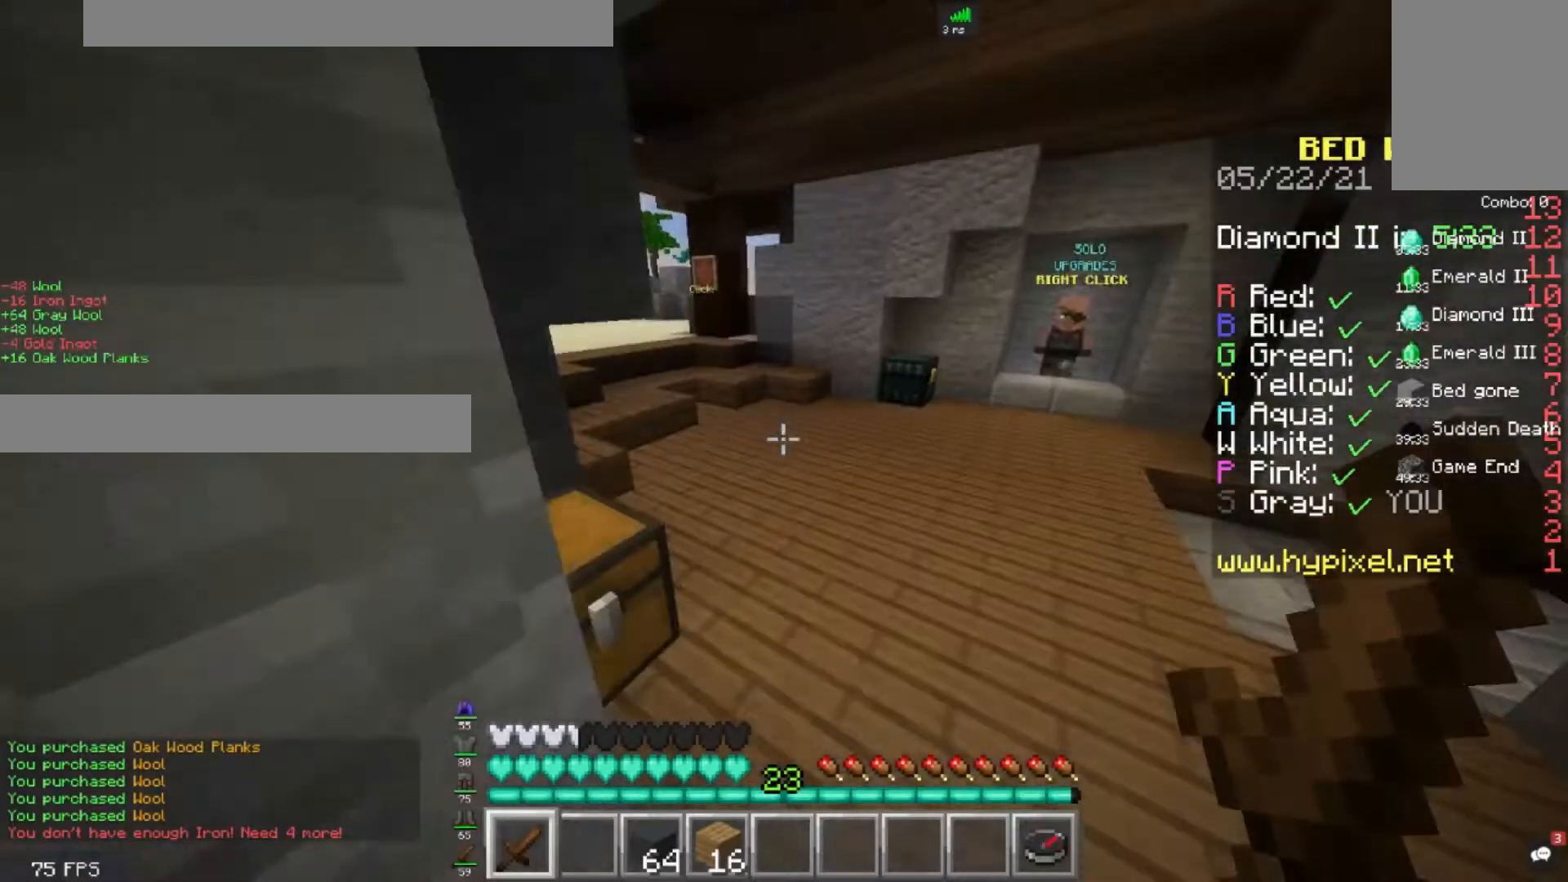
{"keys": [], "mouse": []}
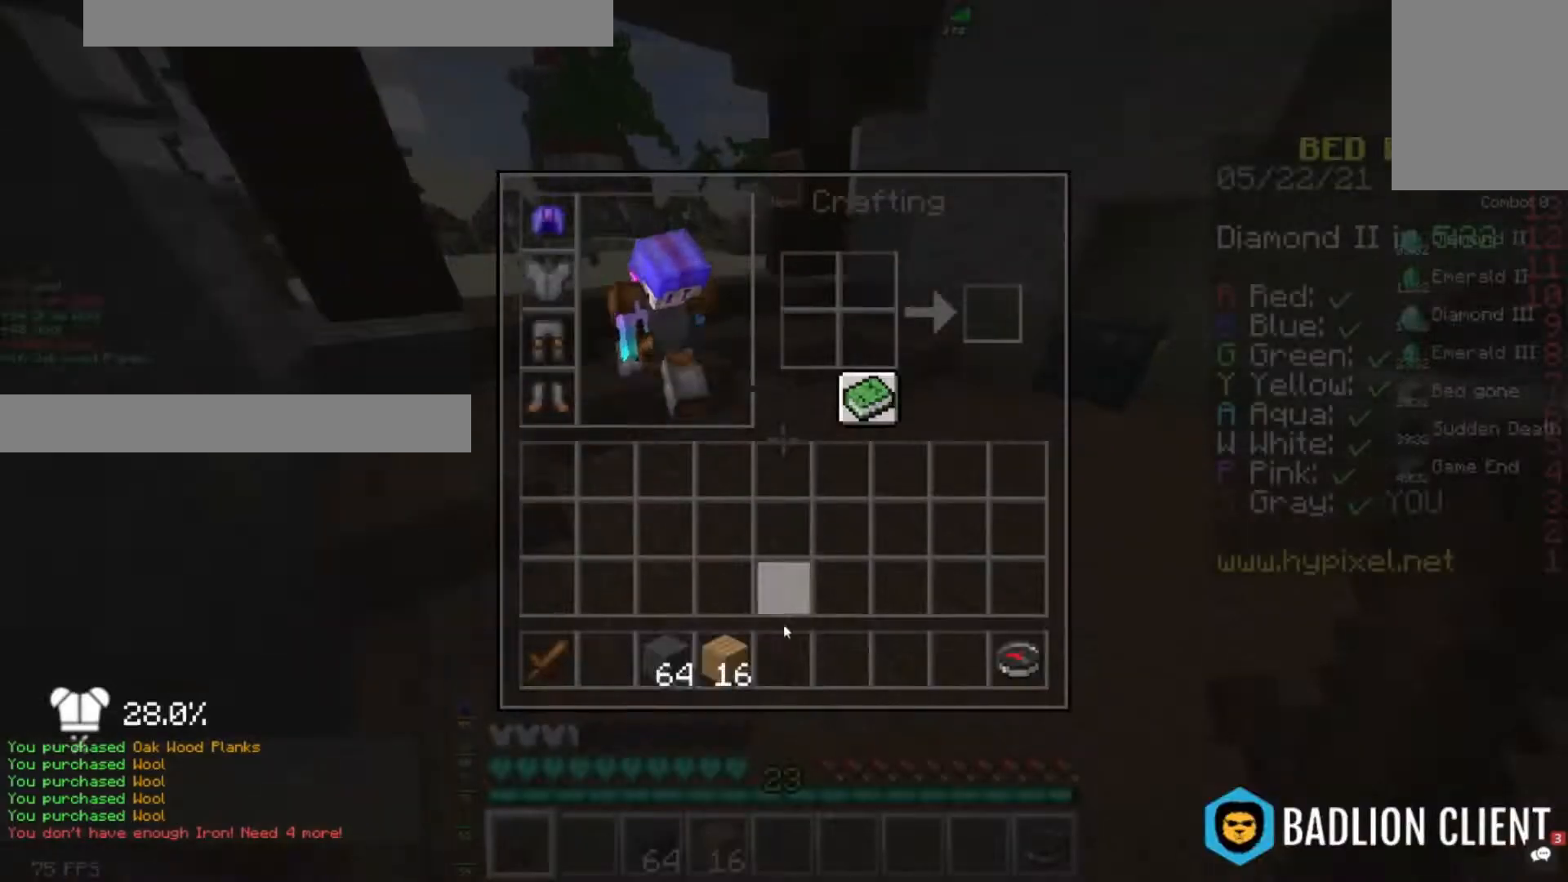
{"keys": [], "mouse": [], "events": []}
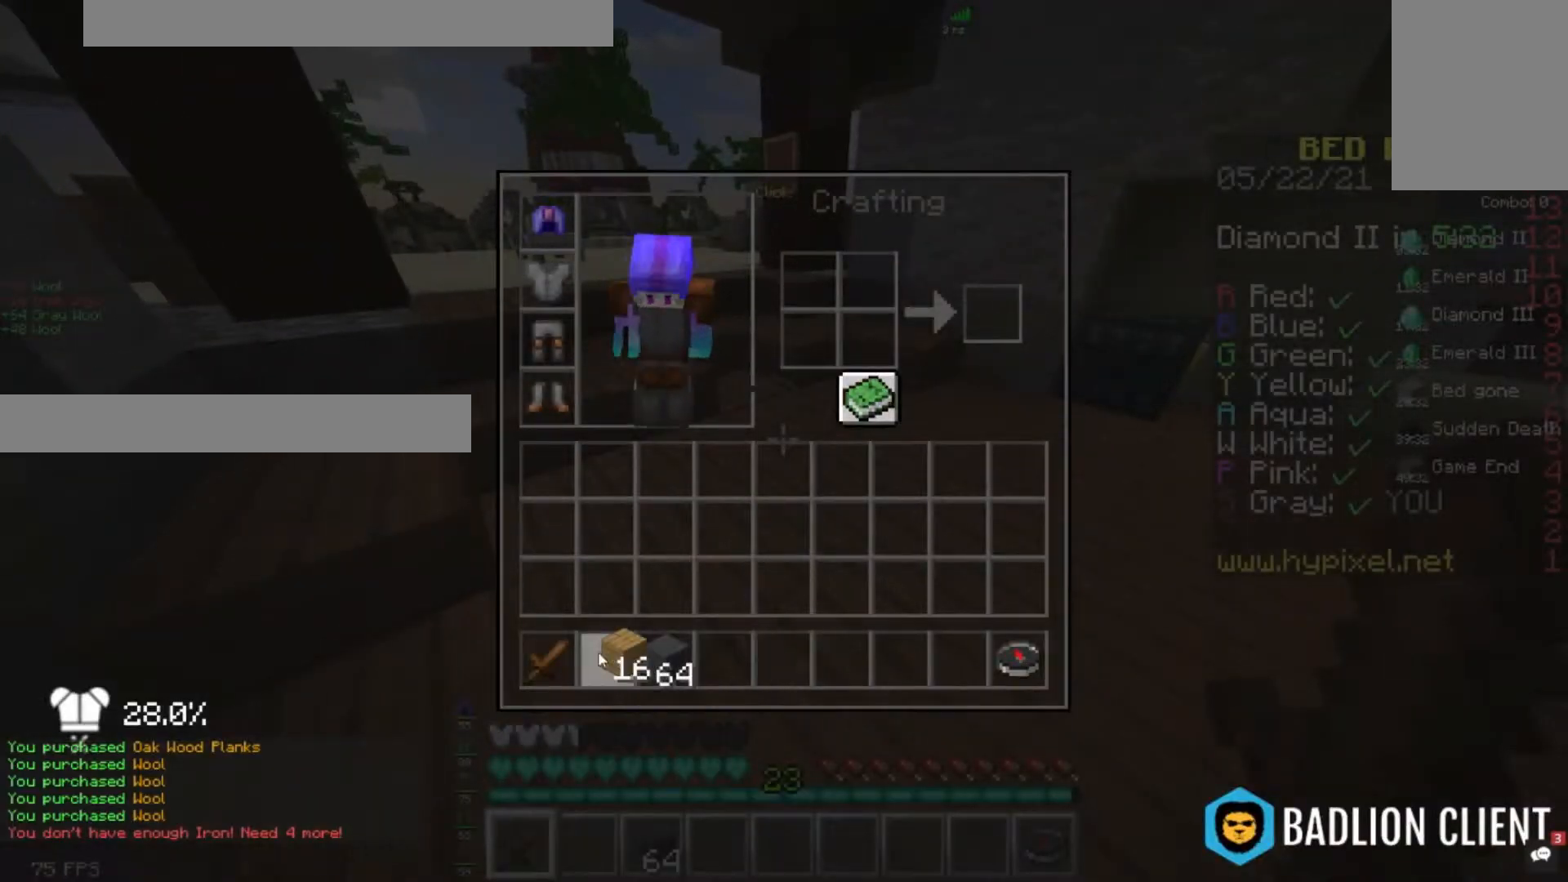
{"keys": ["space", "w"], "mouse": [], "events": [[320, "w", "down"], [480, "space", "down"]]}
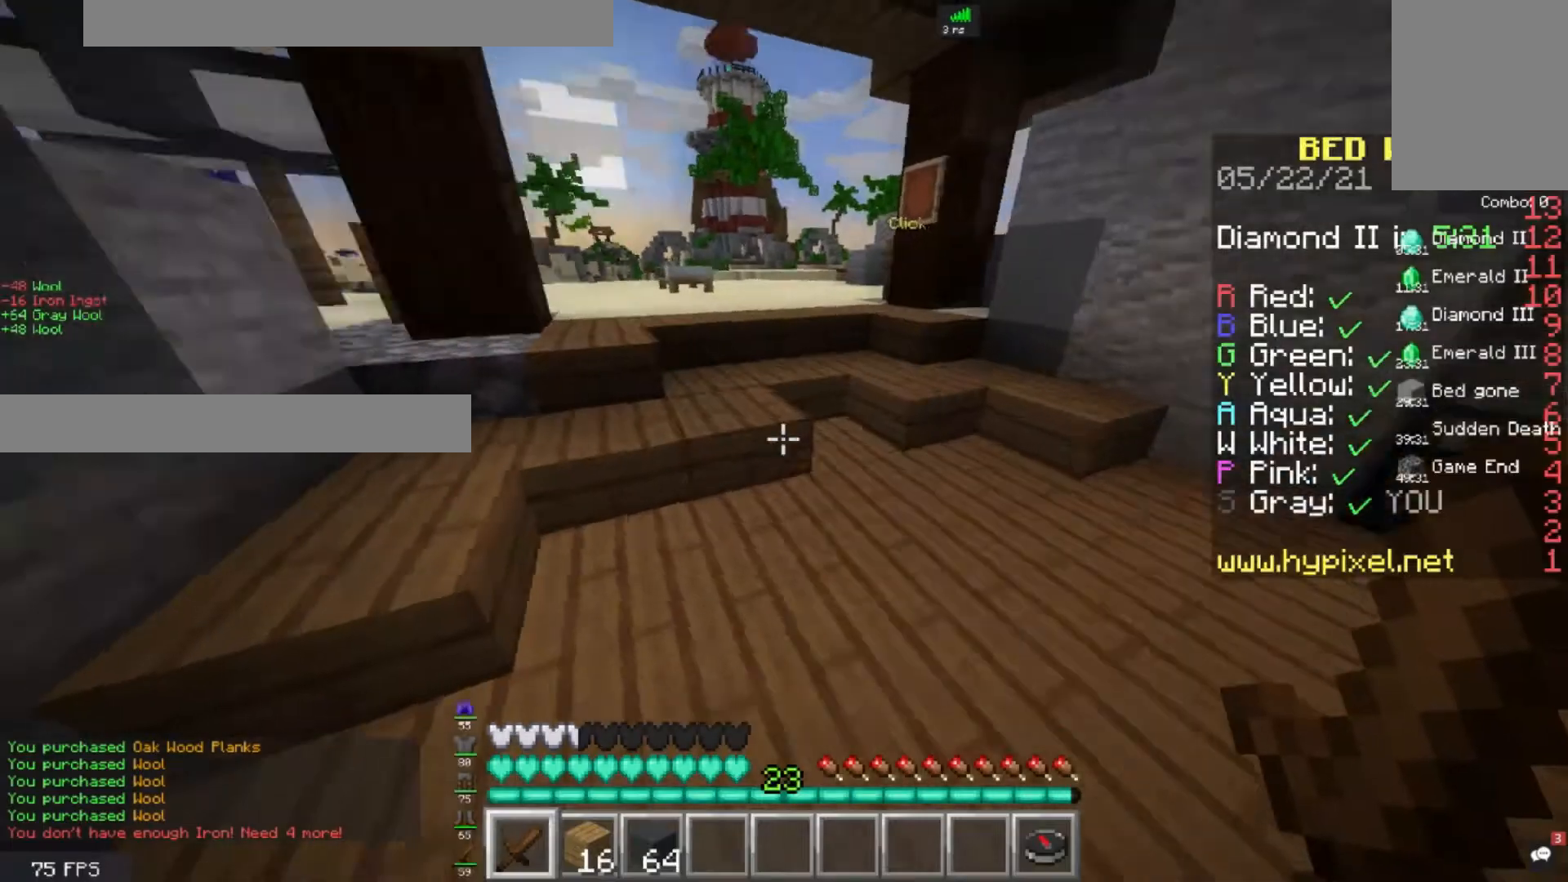
{"keys": ["space", "w"], "mouse": [], "events": []}
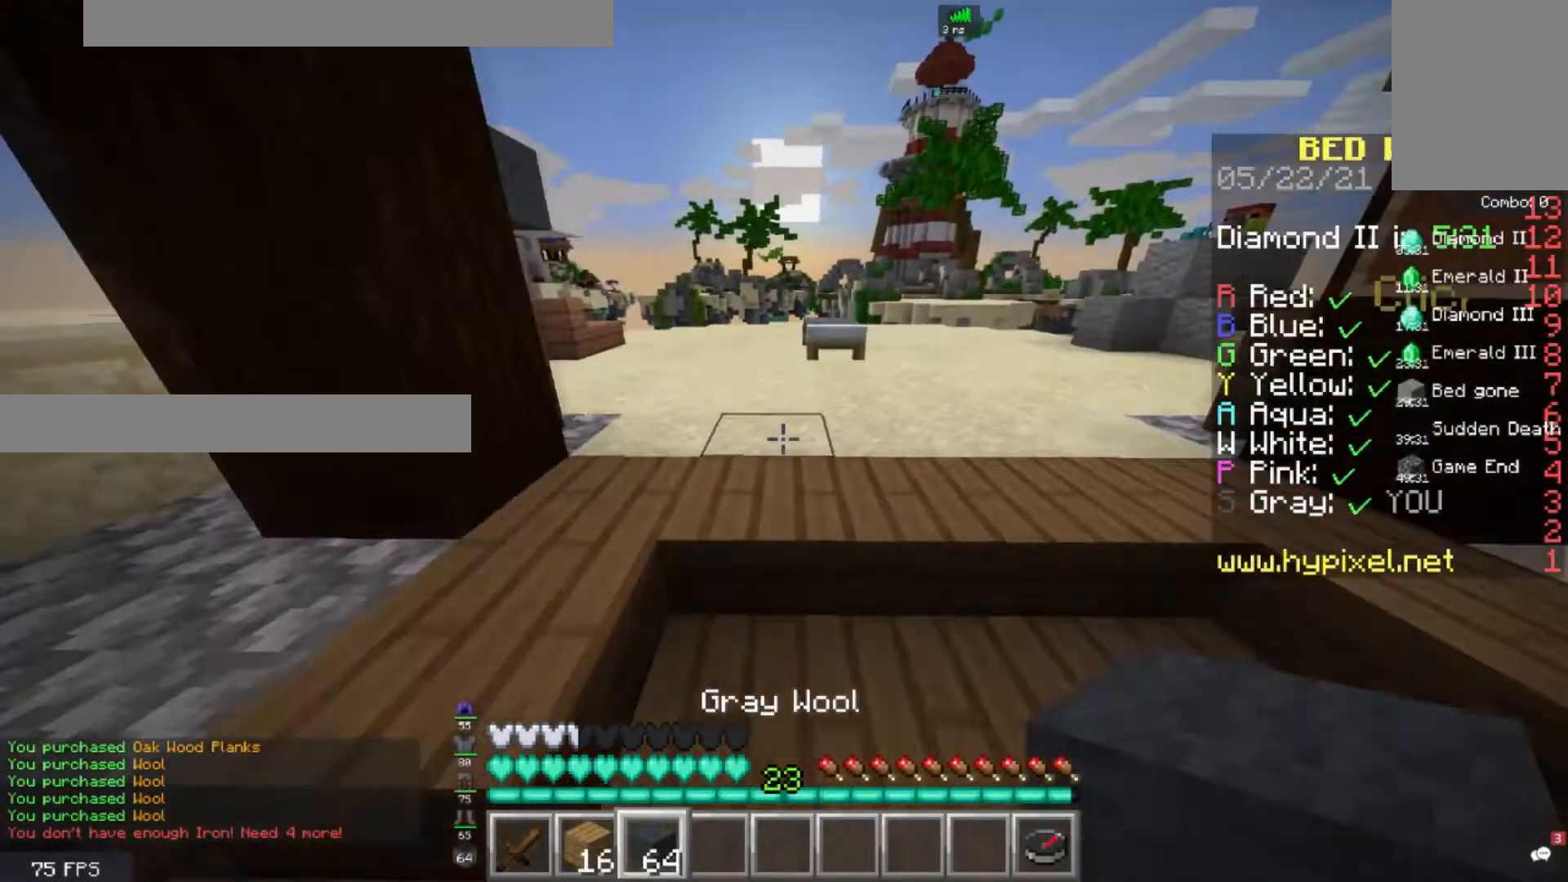
{"keys": ["space", "w"], "mouse": [], "events": []}
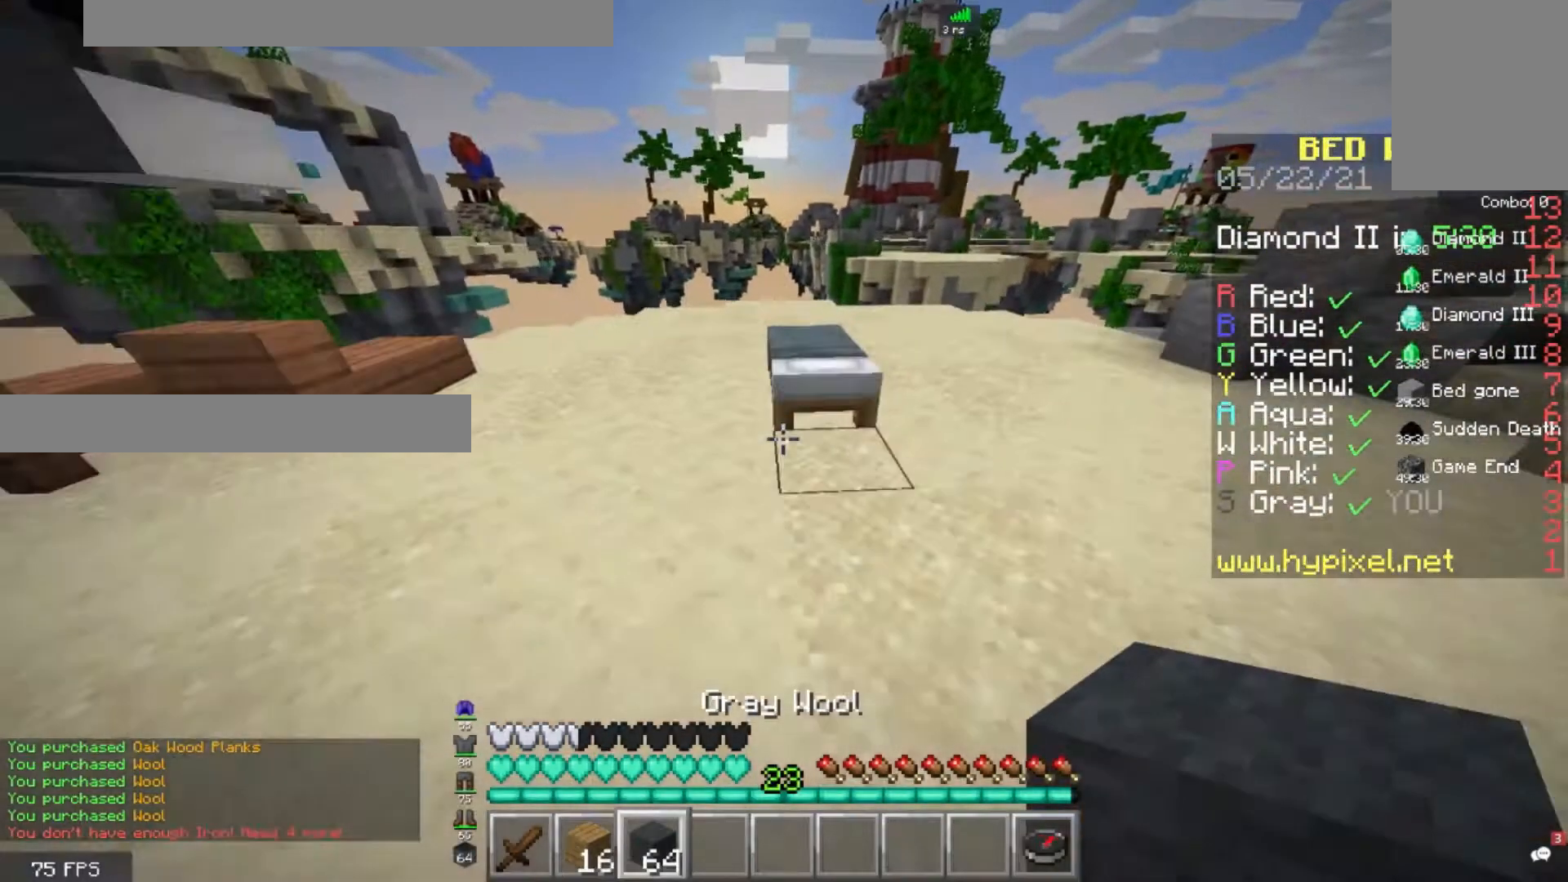
{"keys": ["w"], "mouse": [], "events": [[320, "space", "up"]]}
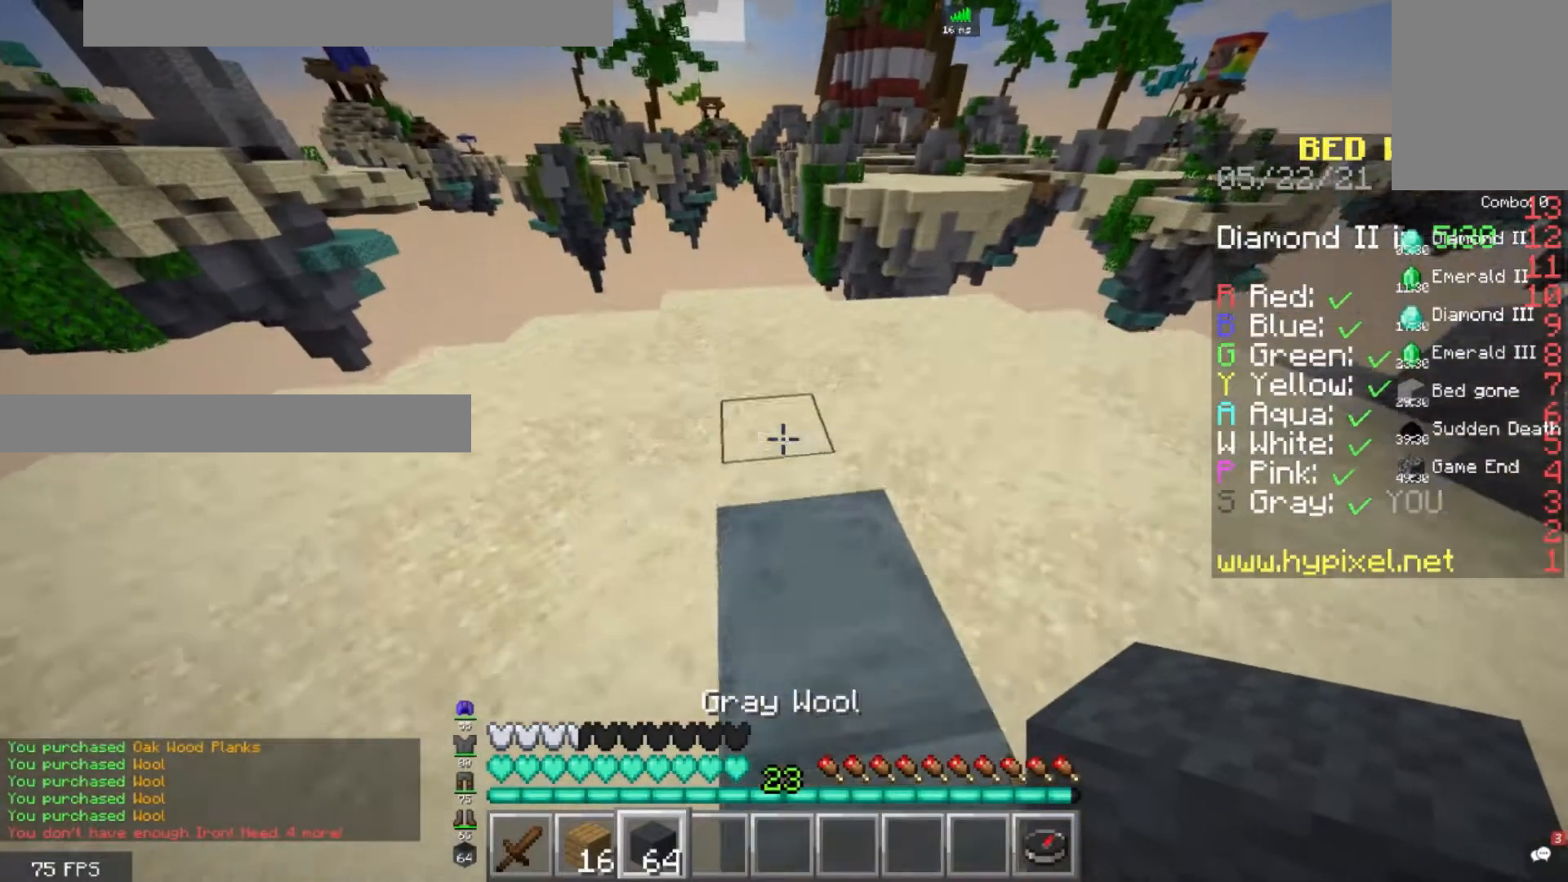
{"keys": ["s"], "mouse": ["right"], "events": [[200, "w", "up"], [320, "s", "down"], [480, "mouse_right", "down"]]}
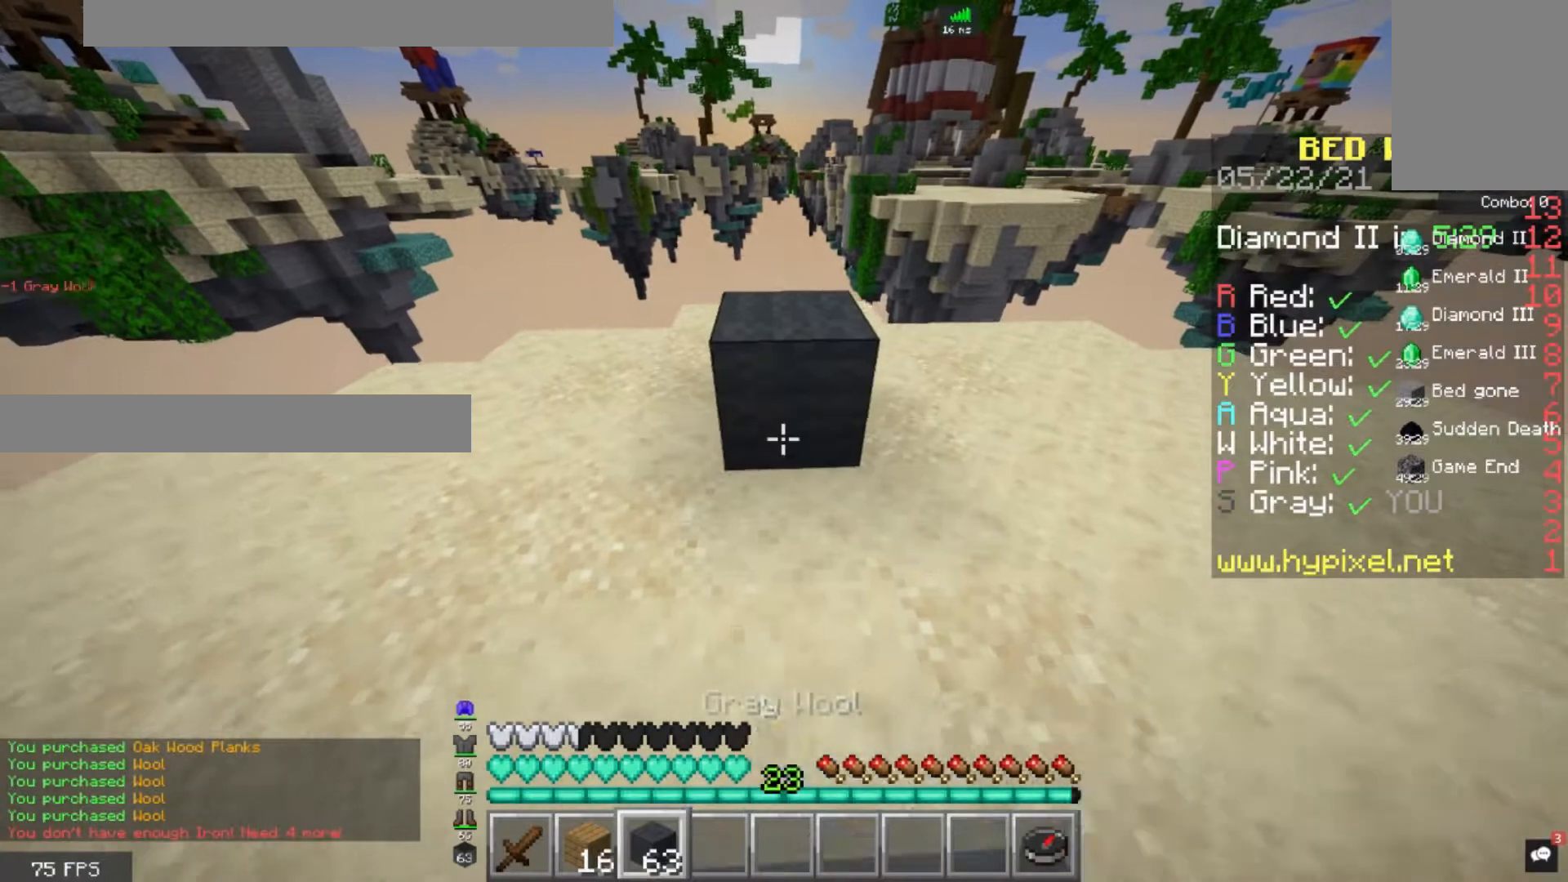
{"keys": ["a", "s"], "mouse": [], "events": [[320, "a", "down"], [480, "mouse_right", "up"]]}
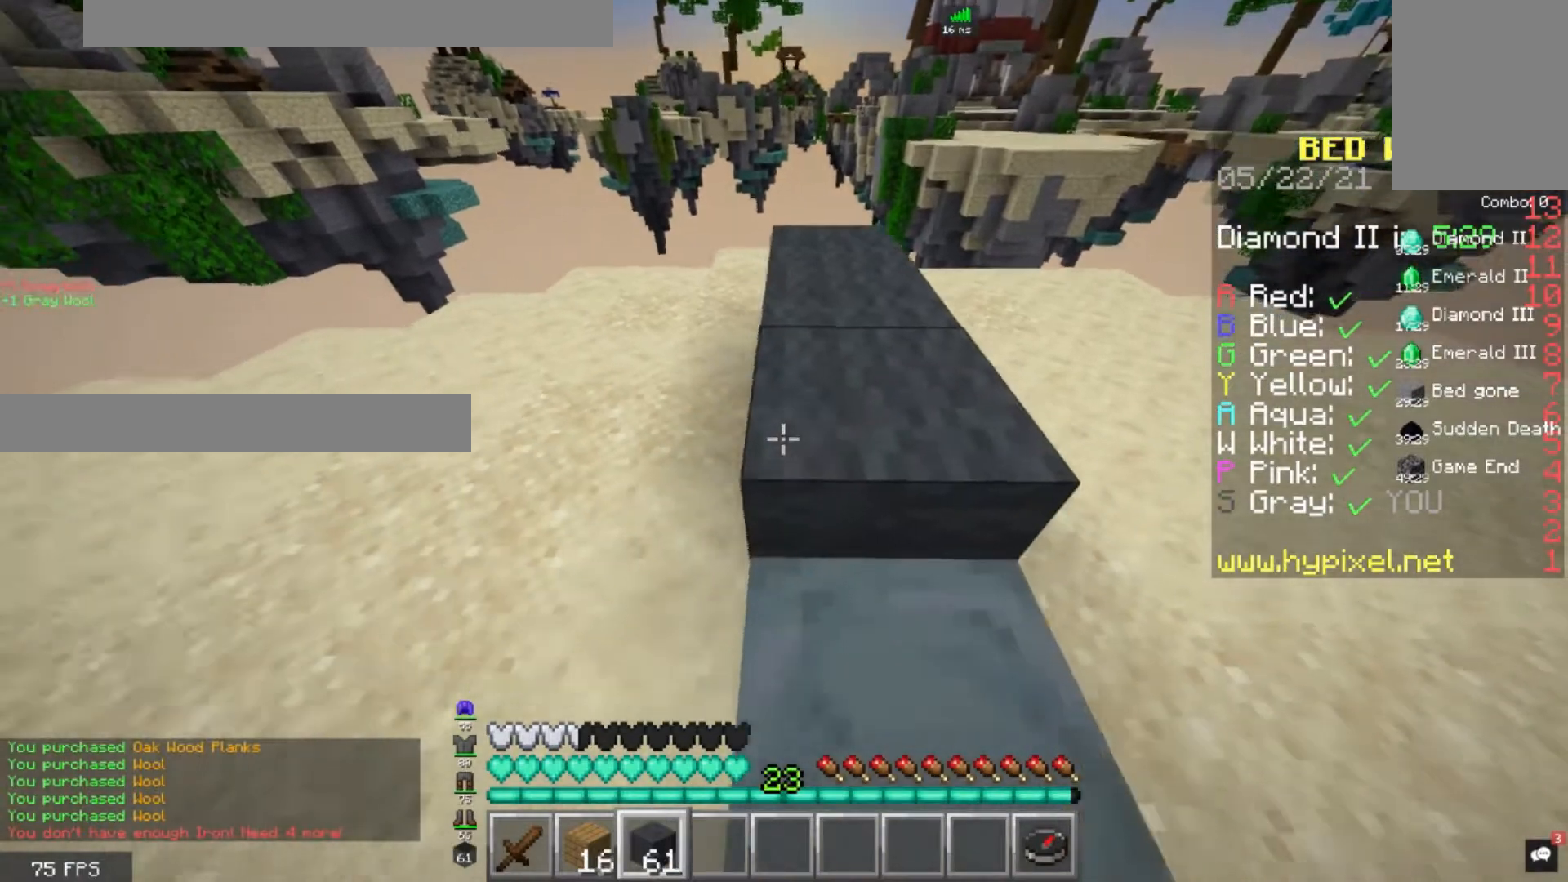
{"keys": [], "mouse": ["left"], "events": [[160, "a", "up"], [280, "d", "down"], [280, "s", "up"], [440, "d", "up"], [480, "mouse_left", "down"]]}
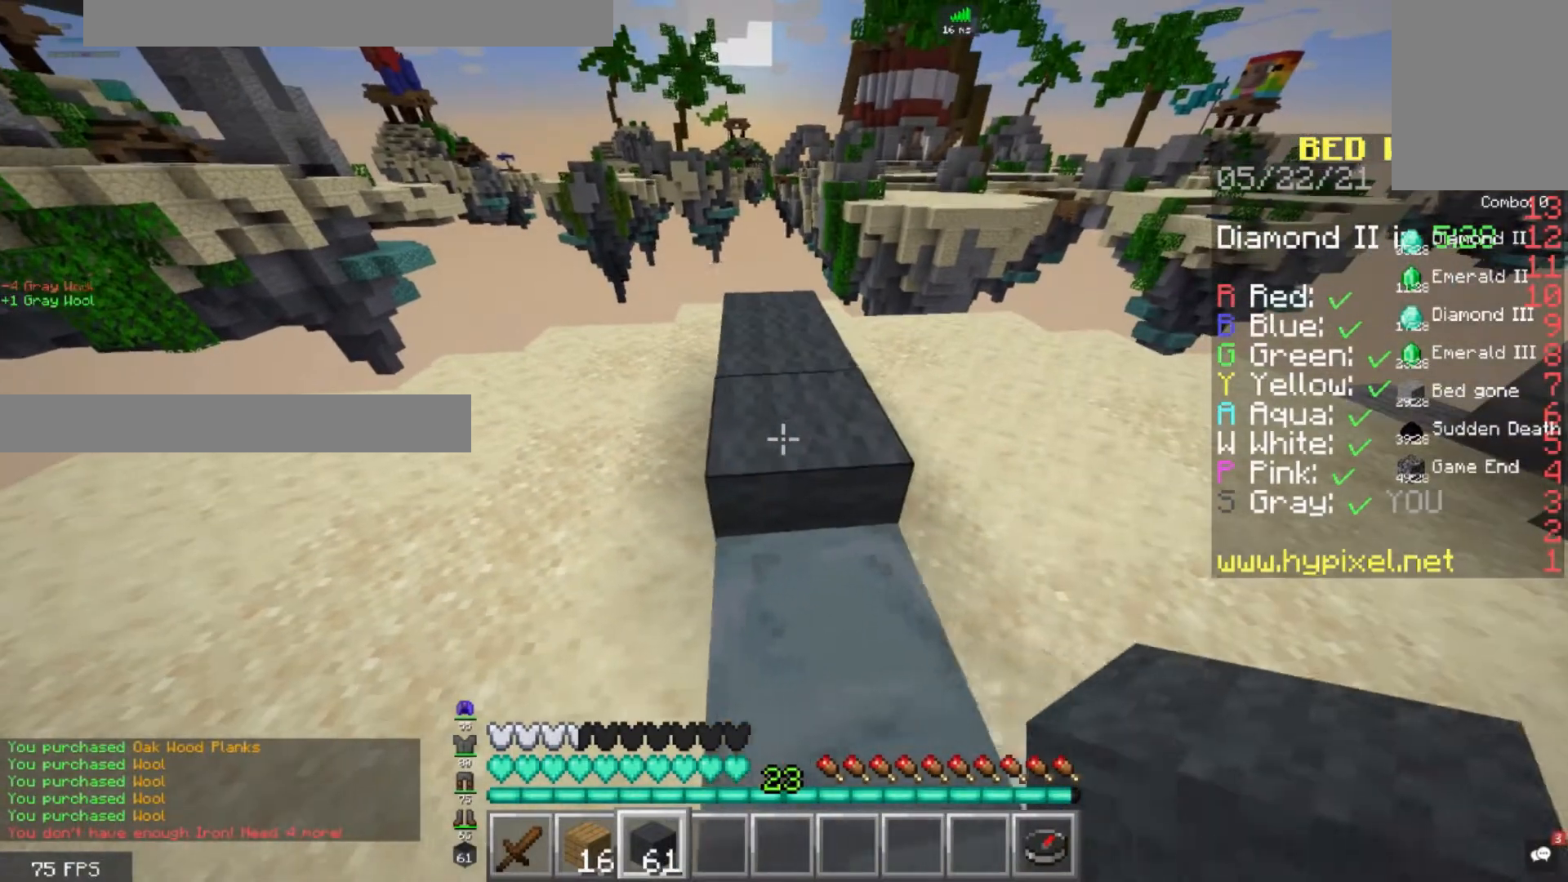
{"keys": [], "mouse": ["left"], "events": []}
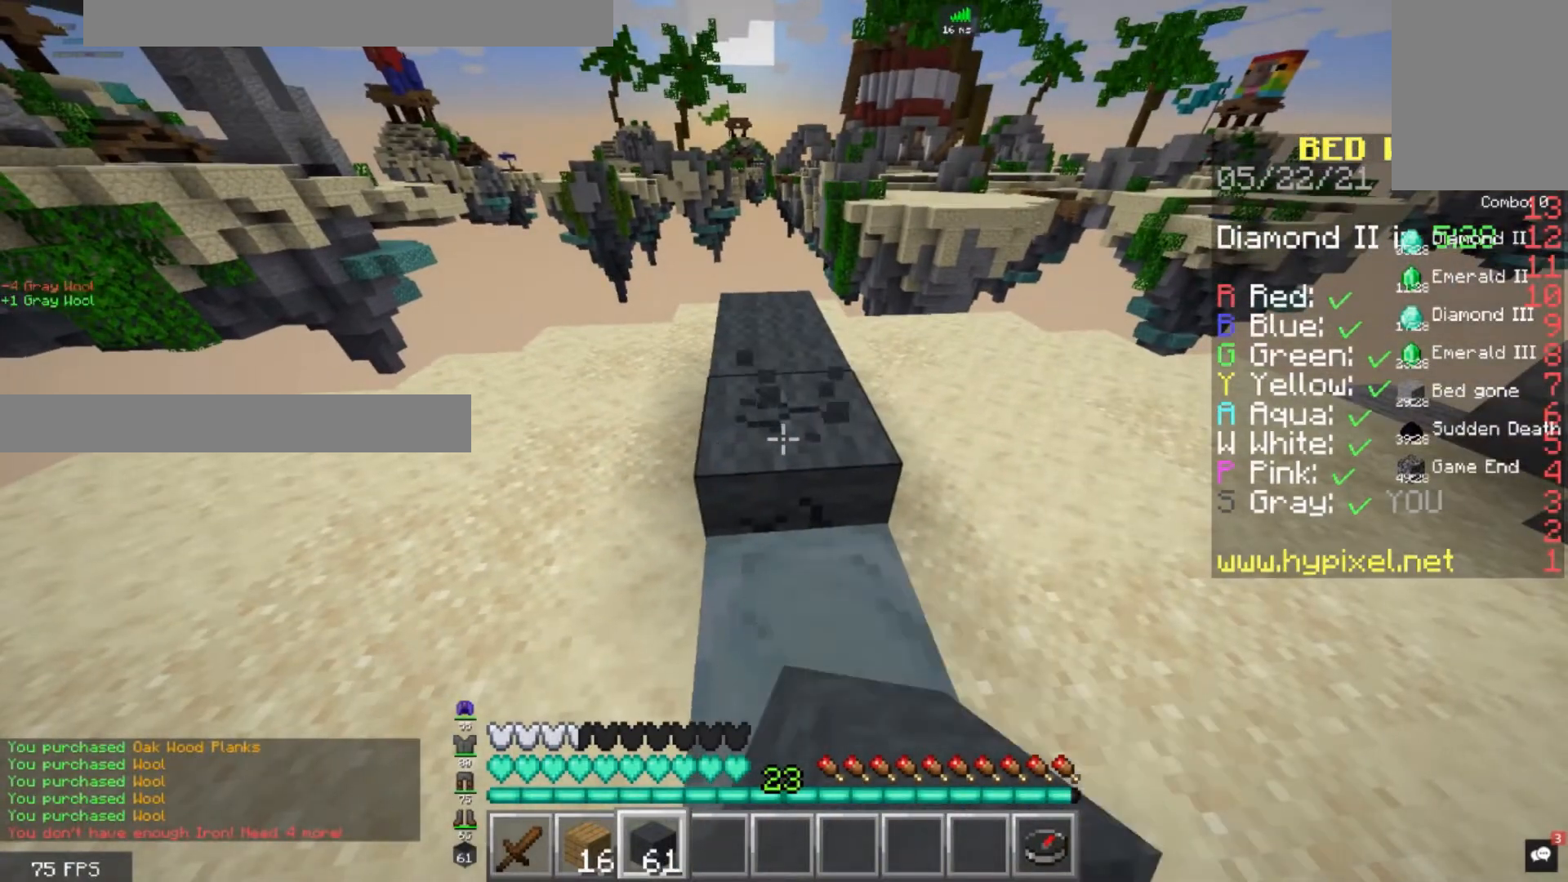
{"keys": [], "mouse": ["left"], "events": []}
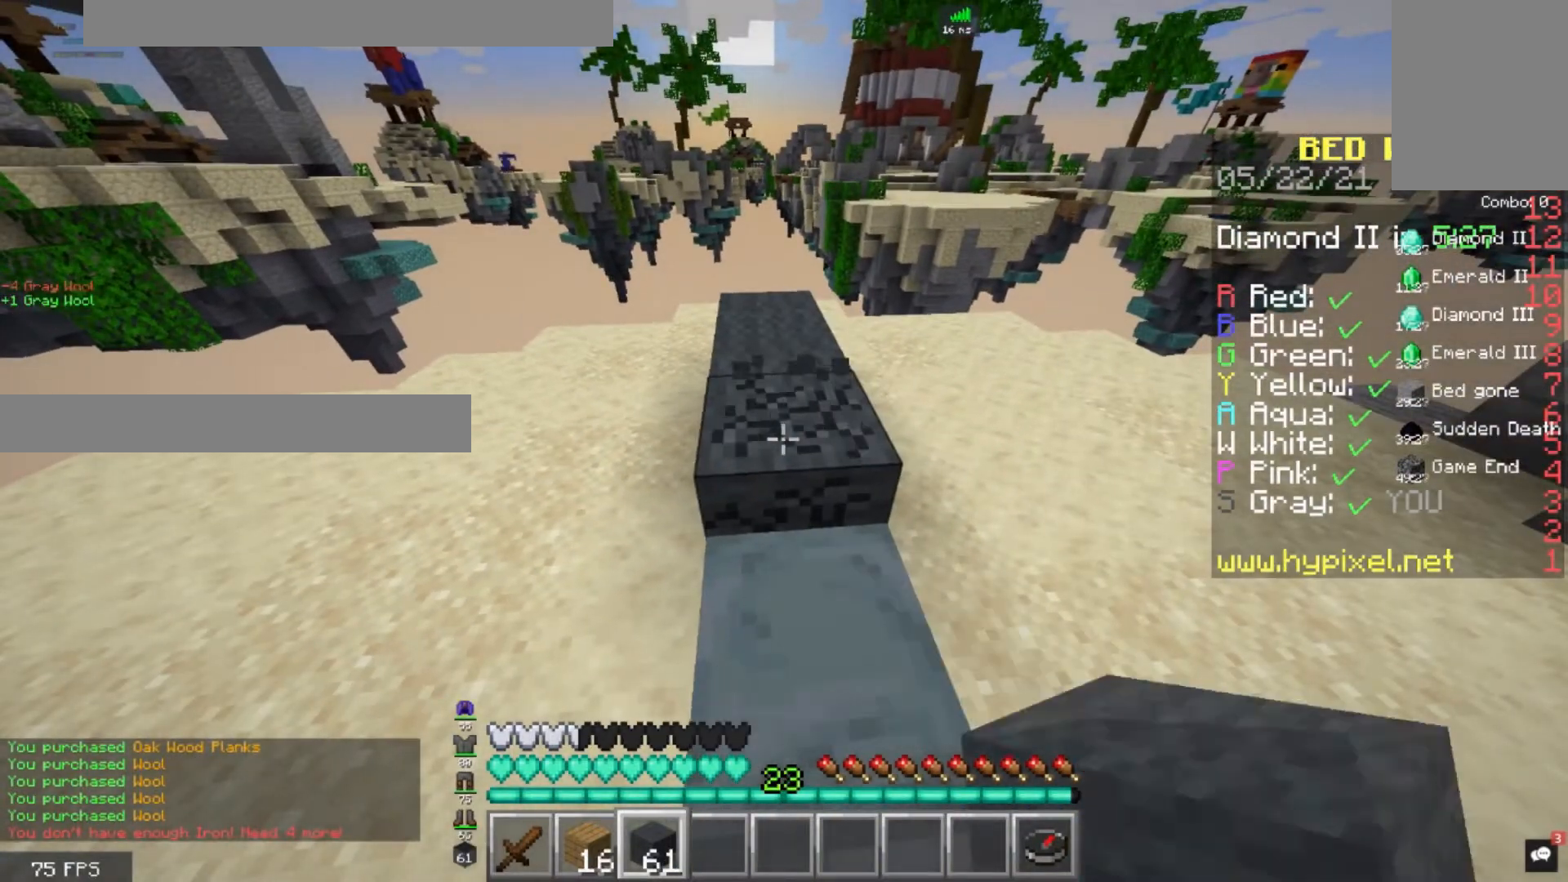
{"keys": ["w"], "mouse": ["left"], "events": [[360, "w", "down"]]}